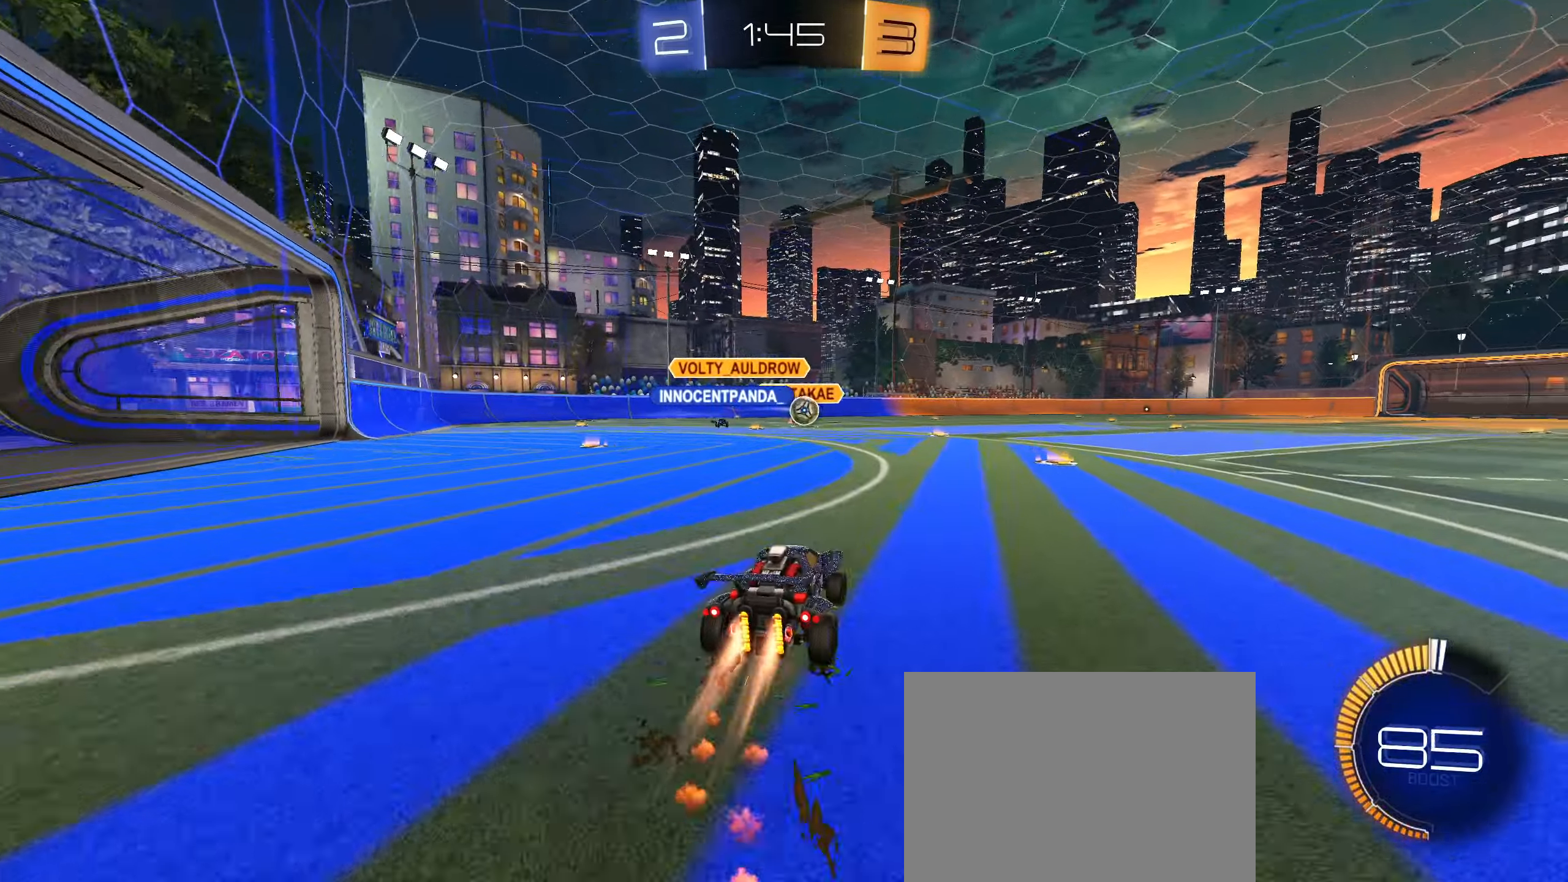
Gameplay with a controller (PlayStation layout); each line is a JSON object with the inputs held at the frame after it. "events" lists button and stick changes between this image and that frame as [ms after this image, input, new state], when the widget could be followed in between. Not read: L3.
{"buttons": ["R2"], "left_stick": "center", "right_stick": "center", "events": [[33, "left_stick", "center"], [100, "CIRCLE", "up"], [233, "left_stick", "right"], [367, "left_stick", "center"]]}
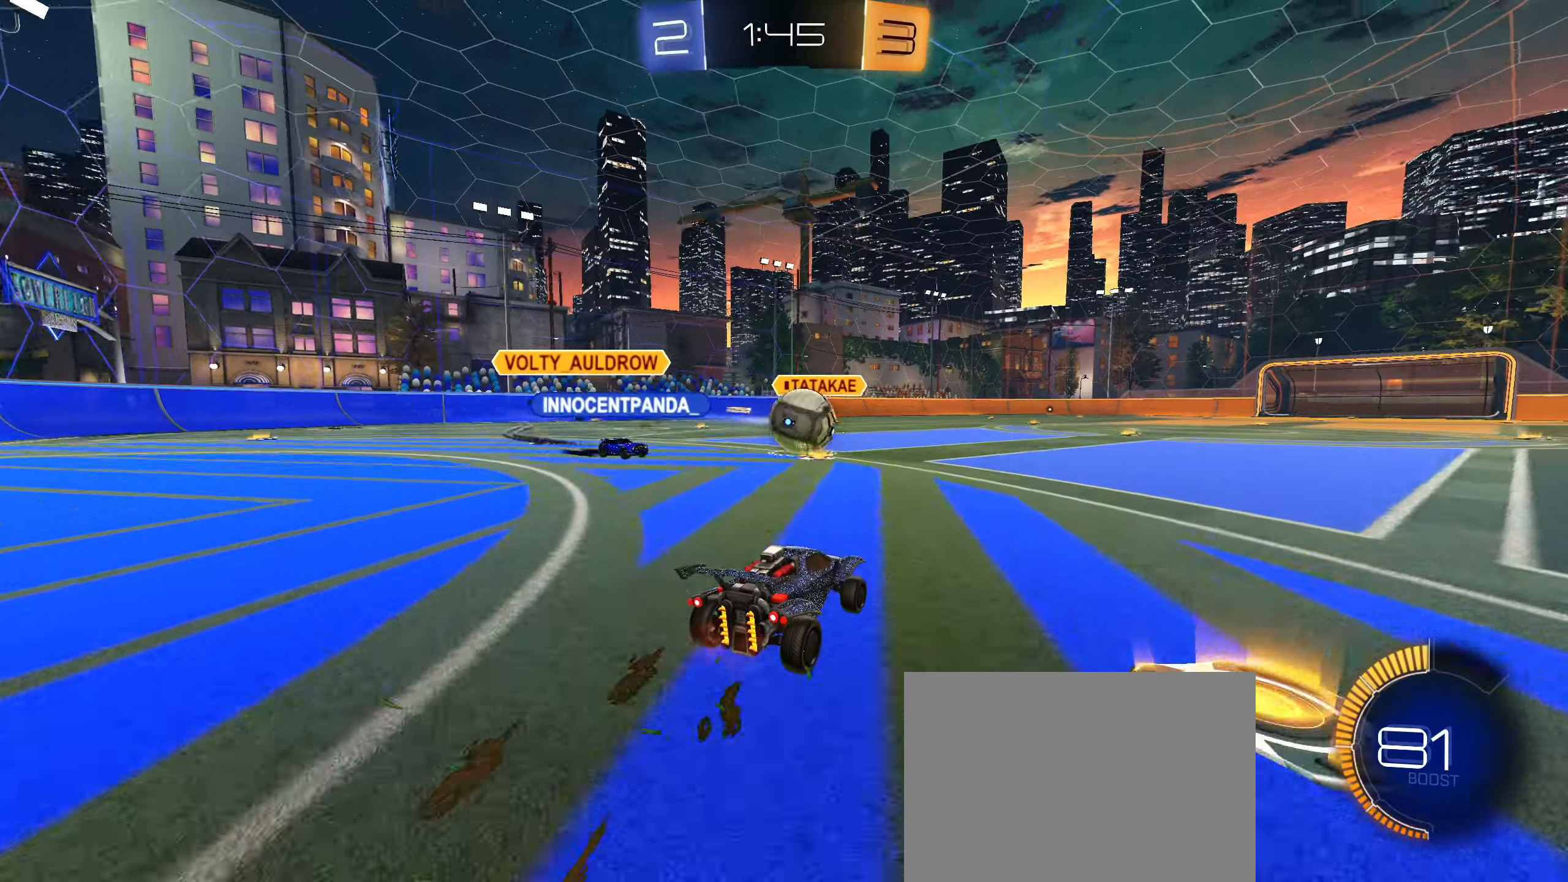
{"buttons": ["CIRCLE", "R2"], "left_stick": "center", "right_stick": "center", "events": [[50, "left_stick", "right"], [184, "CIRCLE", "down"], [350, "left_stick", "center"]]}
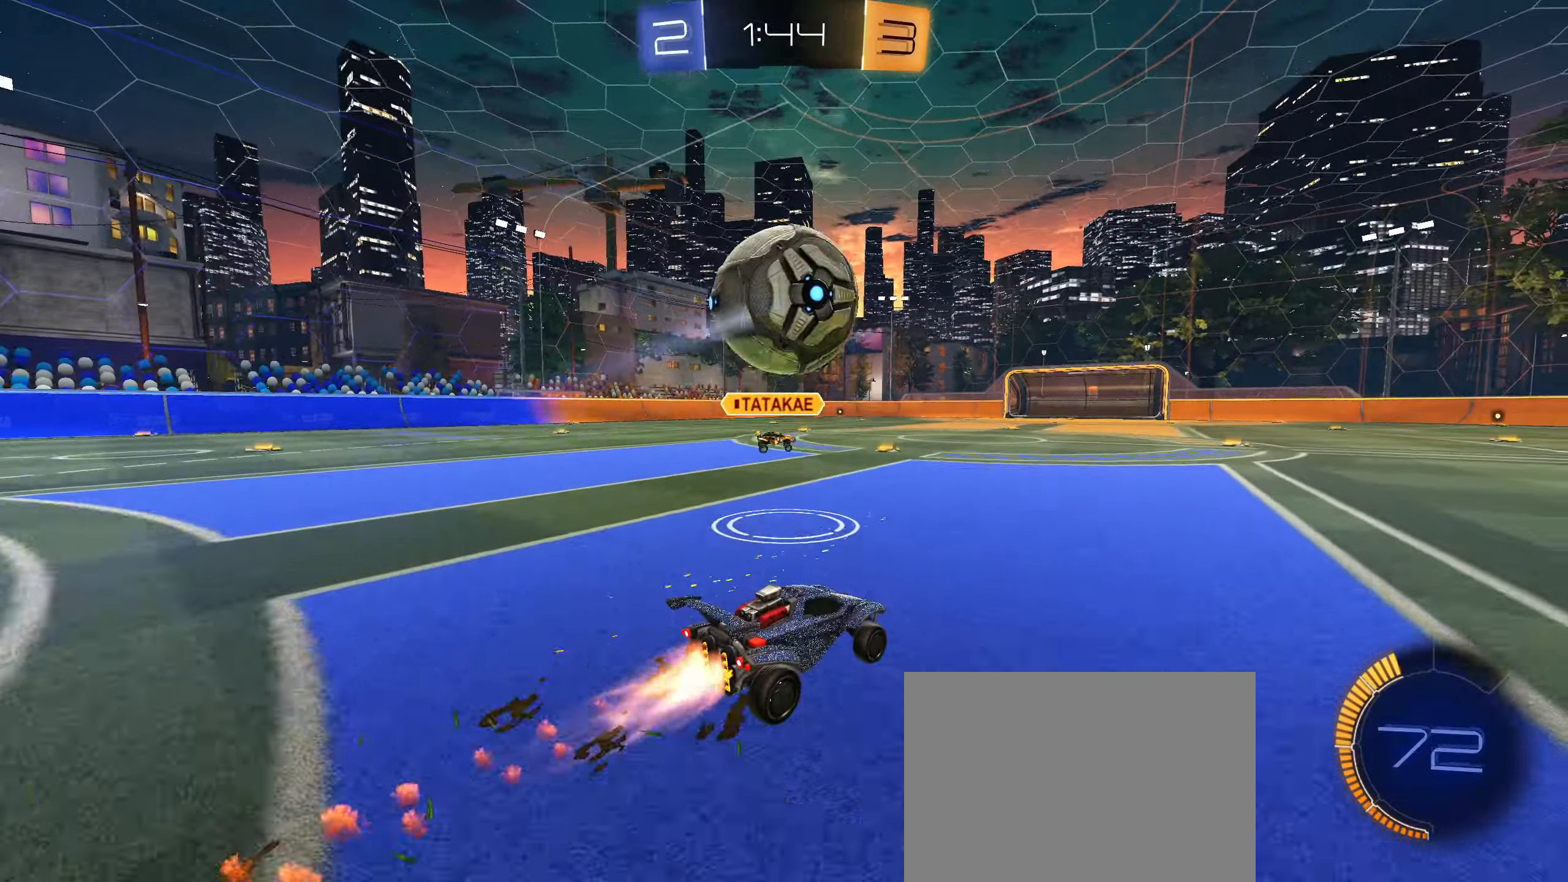
{"buttons": ["R2"], "left_stick": "down-left", "right_stick": "center", "events": [[17, "CIRCLE", "up"], [84, "left_stick", "down-left"]]}
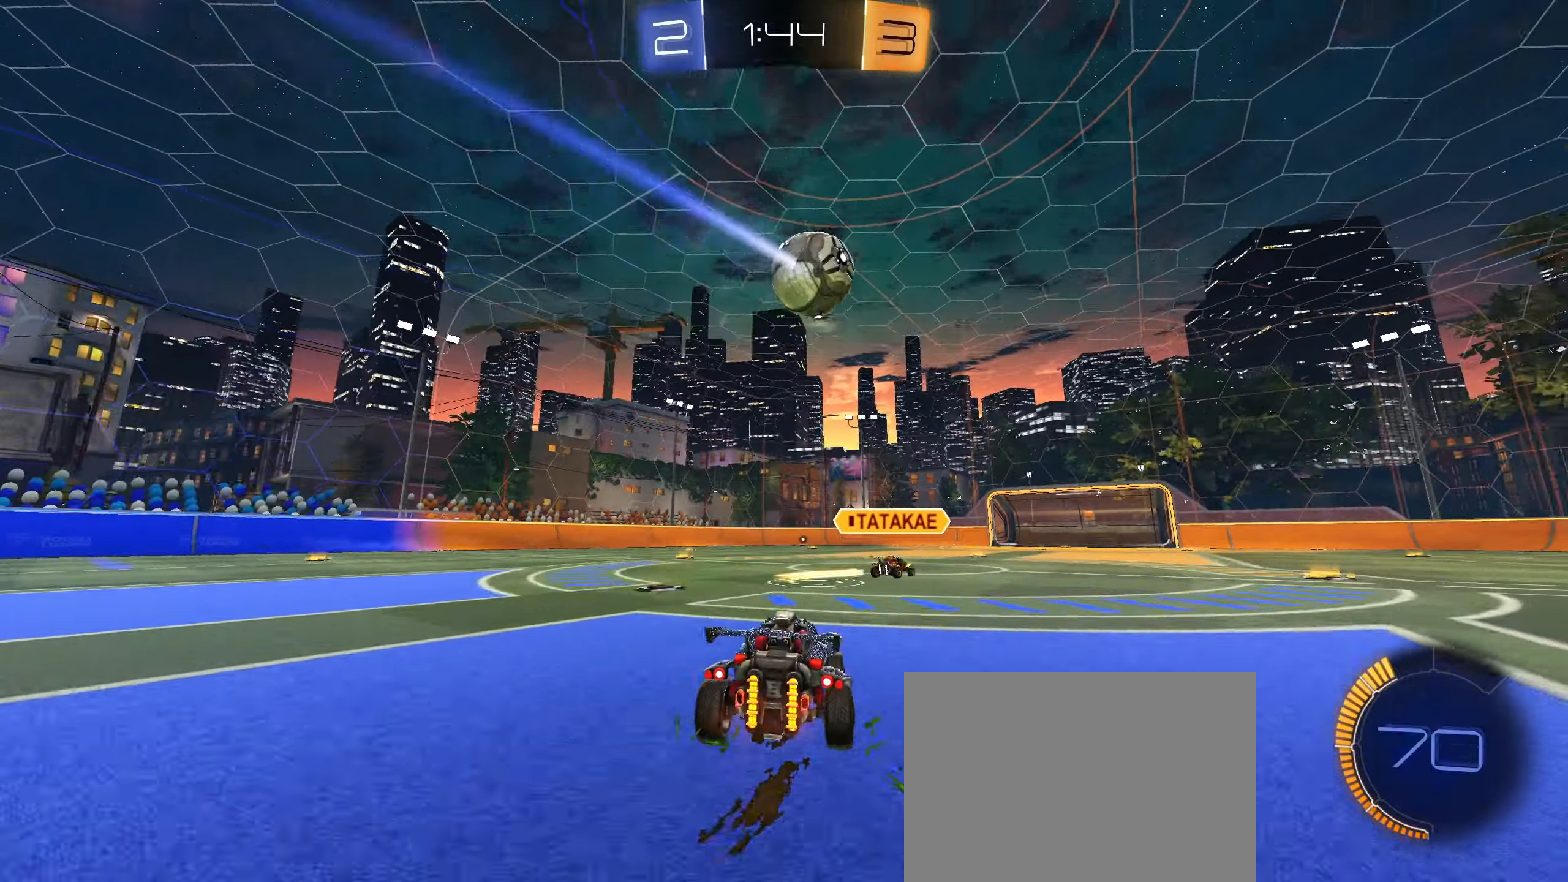
{"buttons": ["R2"], "left_stick": "center", "right_stick": "center", "events": [[134, "CIRCLE", "down"], [167, "left_stick", "center"], [200, "CIRCLE", "up"], [217, "left_stick", "right"], [267, "CIRCLE", "down"], [334, "left_stick", "center"], [367, "CIRCLE", "up"]]}
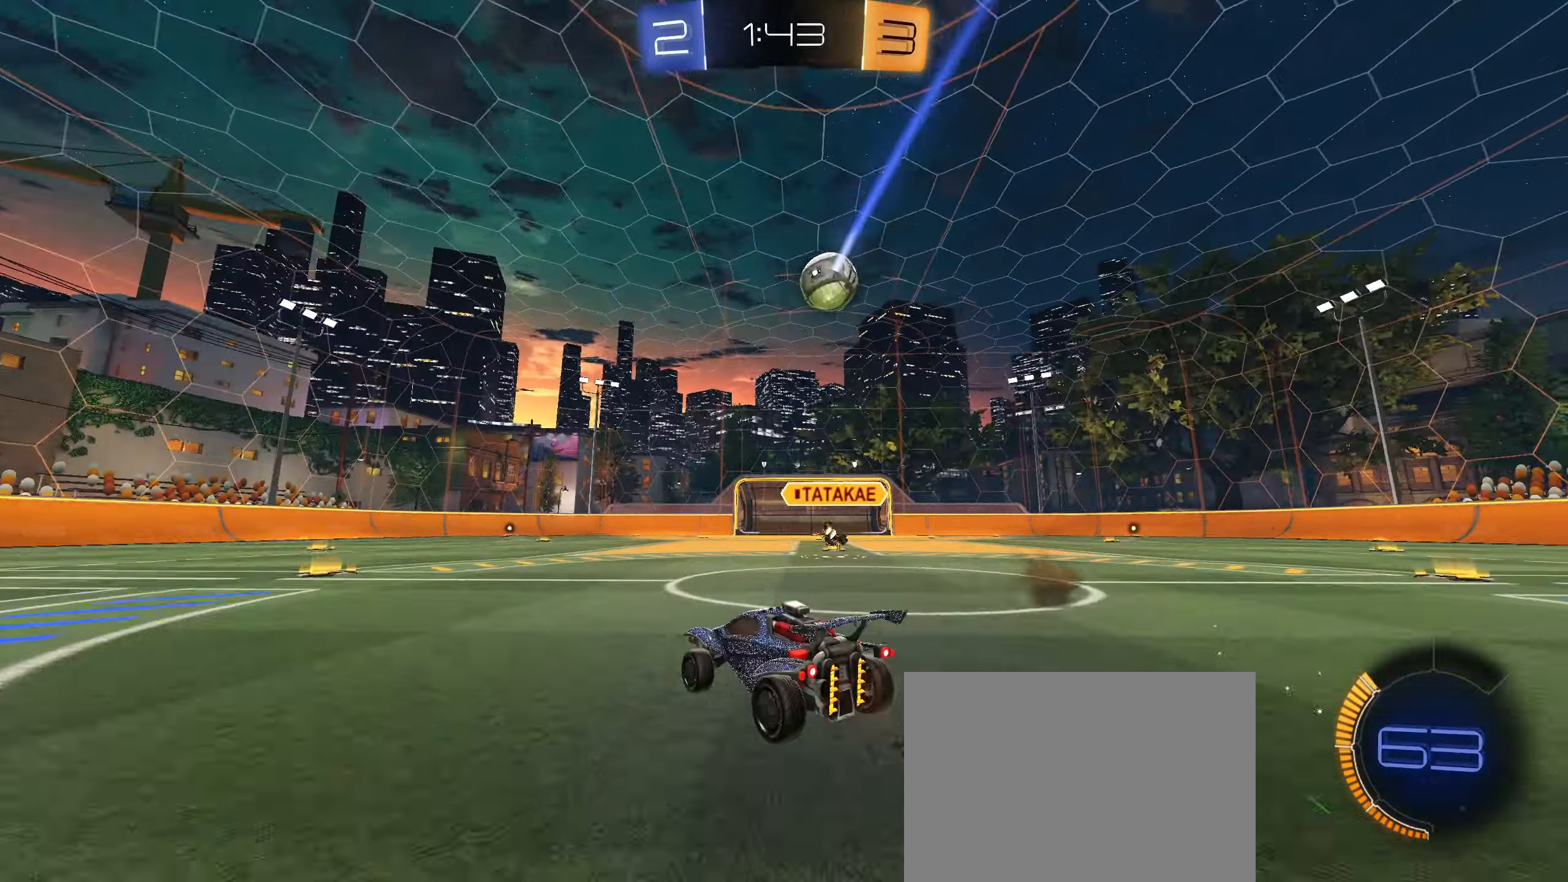
{"buttons": ["R2"], "left_stick": "center", "right_stick": "center", "events": [[67, "left_stick", "right"], [434, "left_stick", "center"]]}
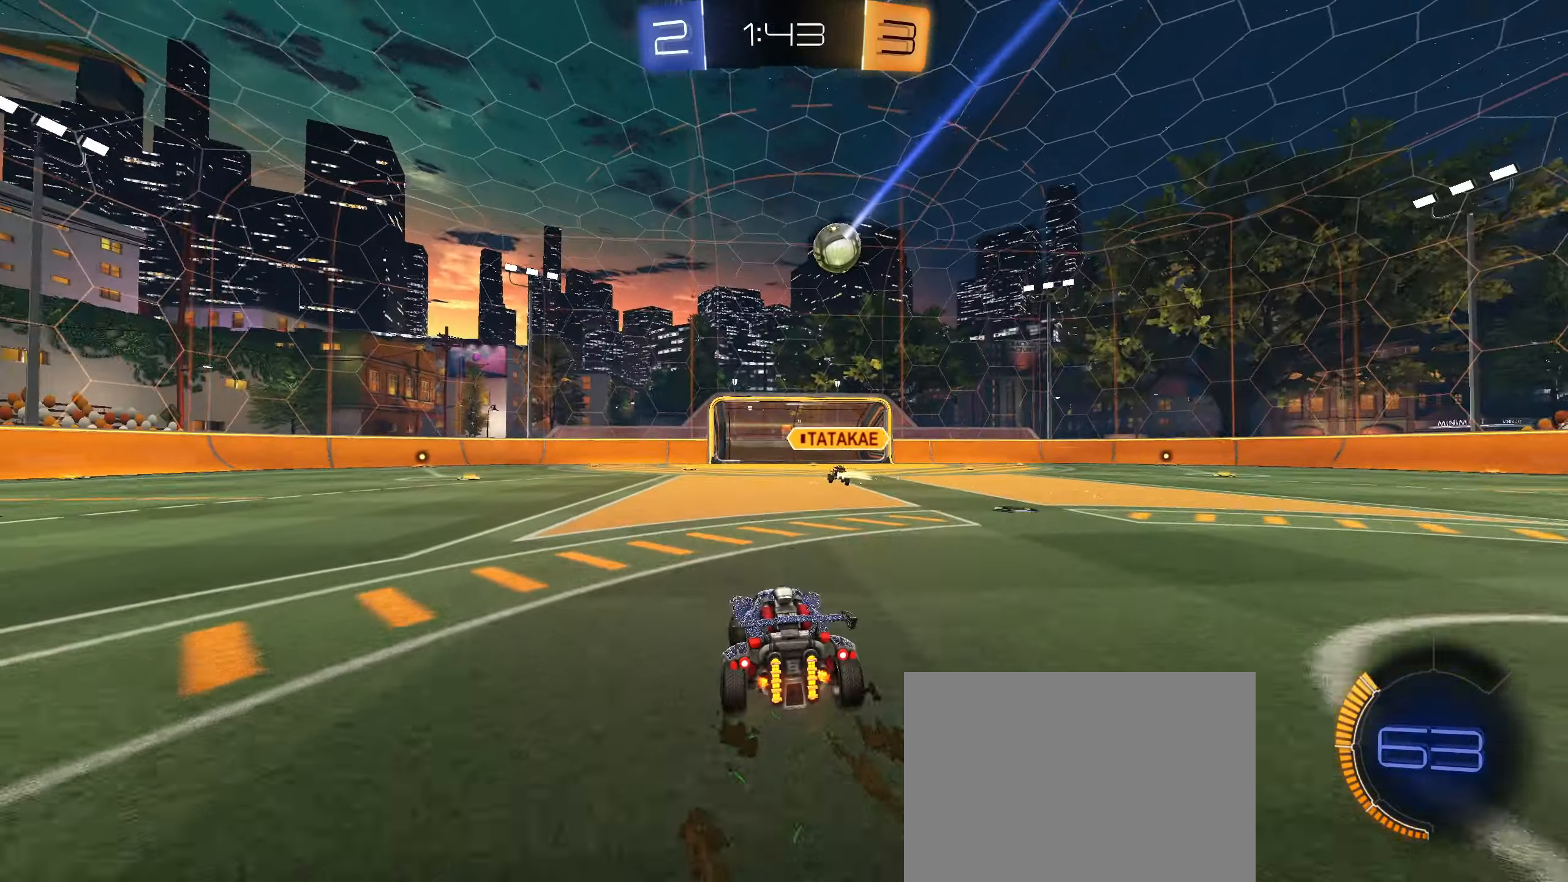
{"buttons": ["R2"], "left_stick": "left", "right_stick": "center", "events": [[384, "left_stick", "left"]]}
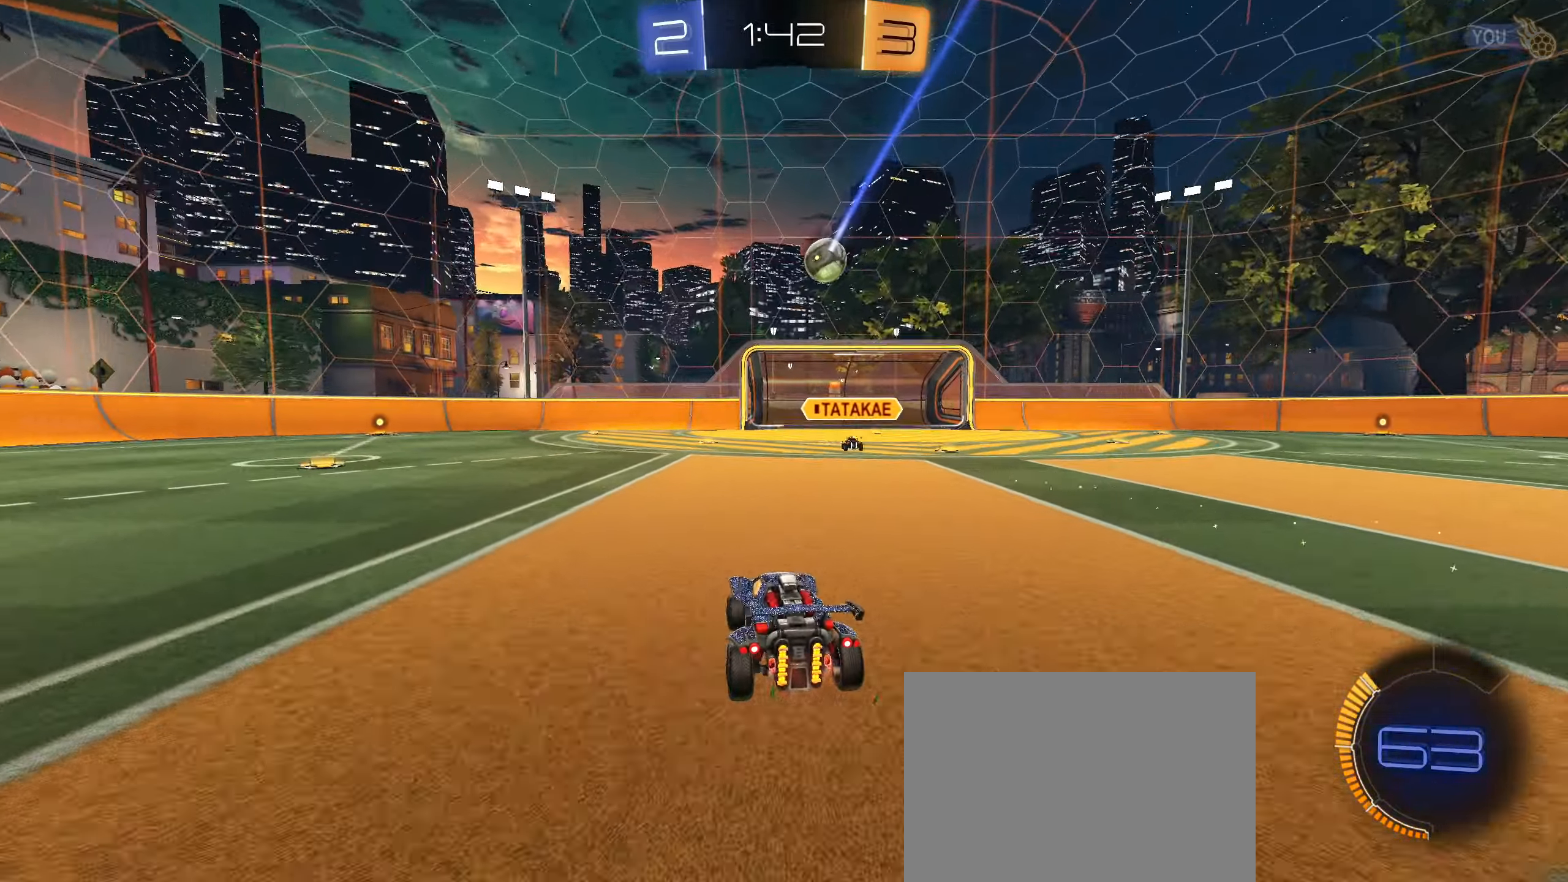
{"buttons": ["R2"], "left_stick": "left", "right_stick": "center", "events": [[117, "CIRCLE", "down"], [350, "L1", "down"], [450, "CIRCLE", "up"], [467, "L1", "up"]]}
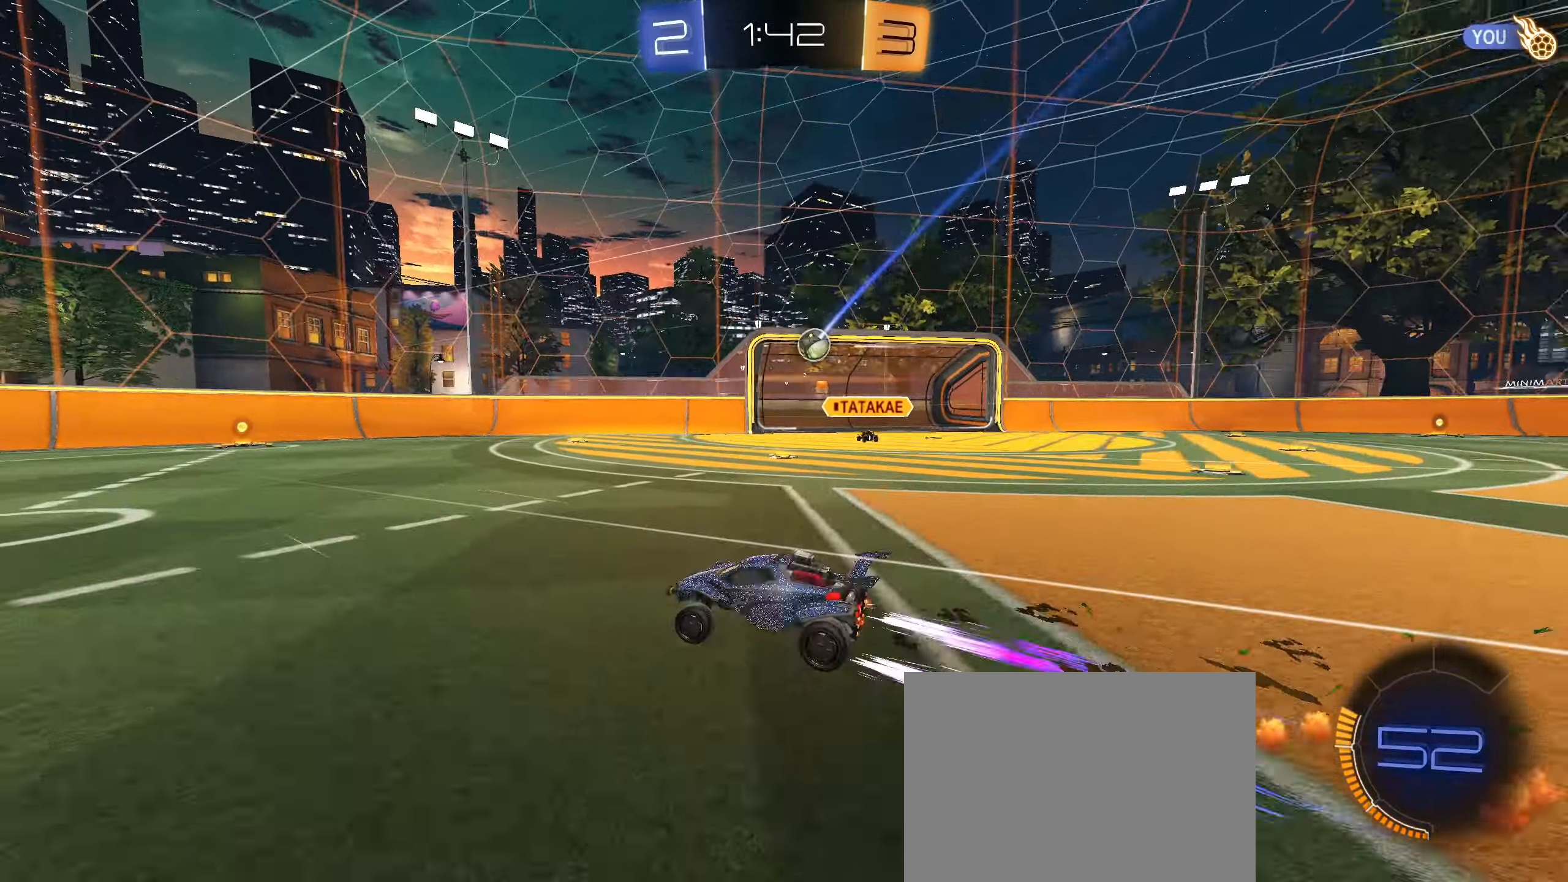
{"buttons": ["R2"], "left_stick": "center", "right_stick": "center", "events": [[34, "TRIANGLE", "down"], [100, "CIRCLE", "down"], [134, "TRIANGLE", "up"], [434, "CIRCLE", "up"], [484, "left_stick", "center"]]}
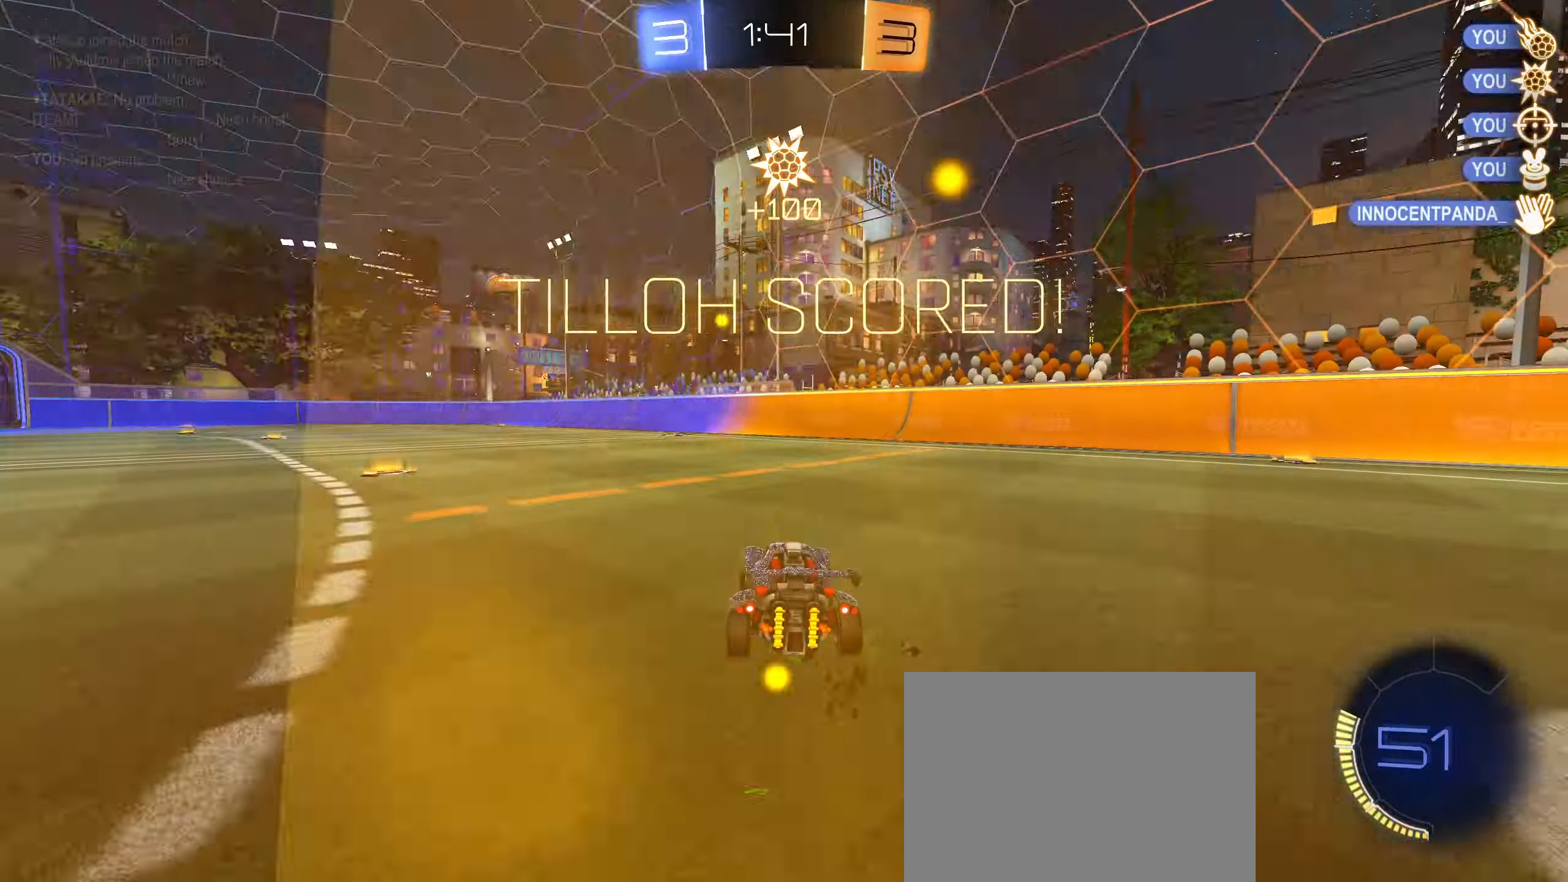
{"buttons": ["R2"], "left_stick": "center", "right_stick": "center", "events": [[134, "left_stick", "down-left"], [234, "left_stick", "center"]]}
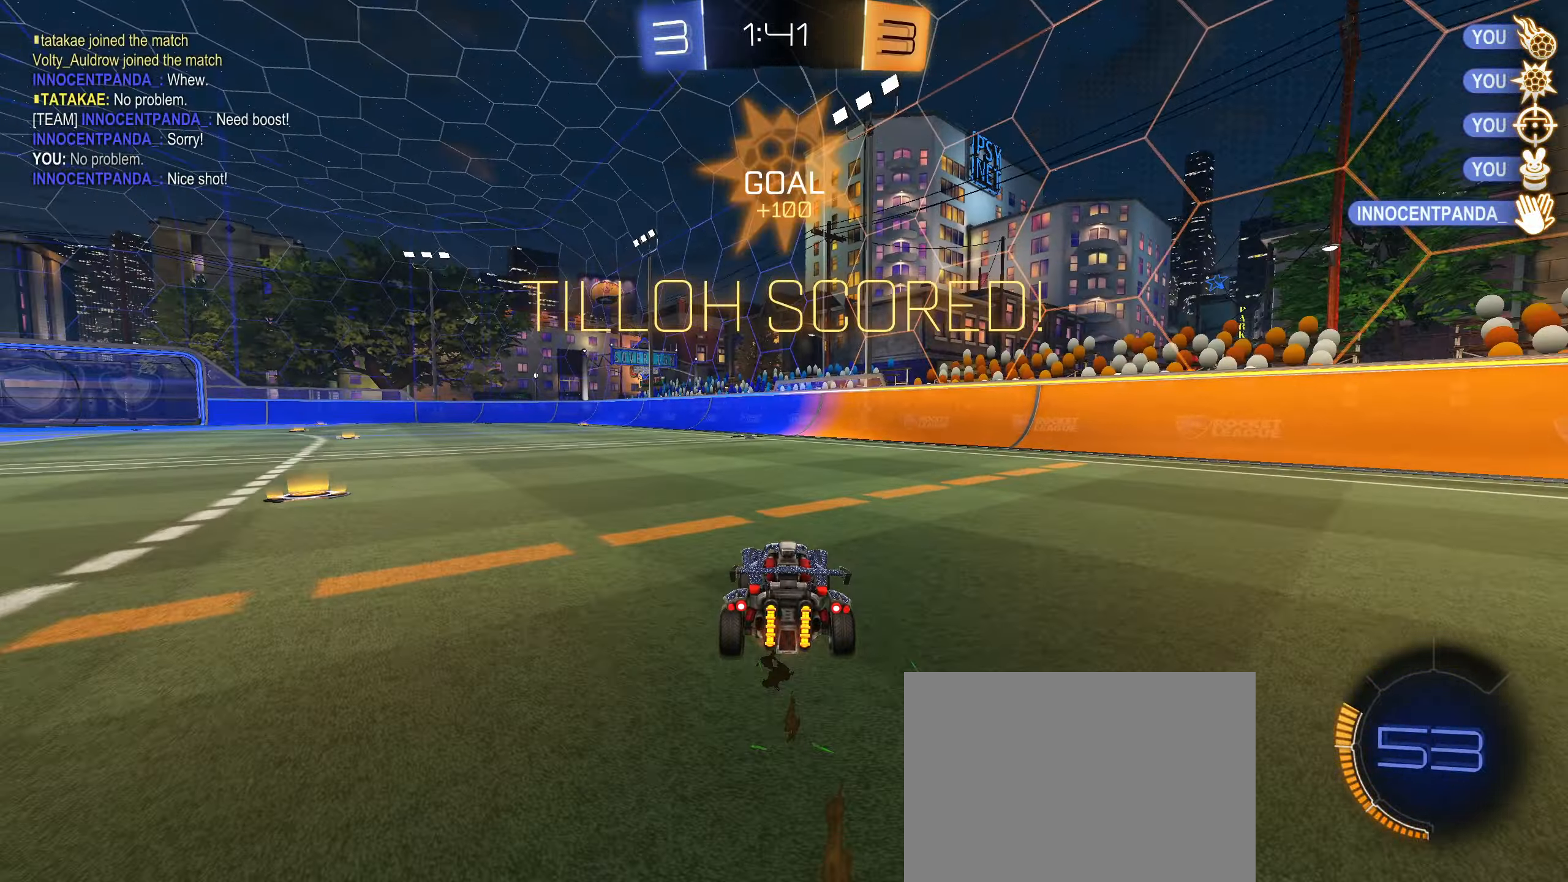
{"buttons": ["R2"], "left_stick": "center", "right_stick": "center", "events": [[117, "left_stick", "left"], [217, "left_stick", "center"]]}
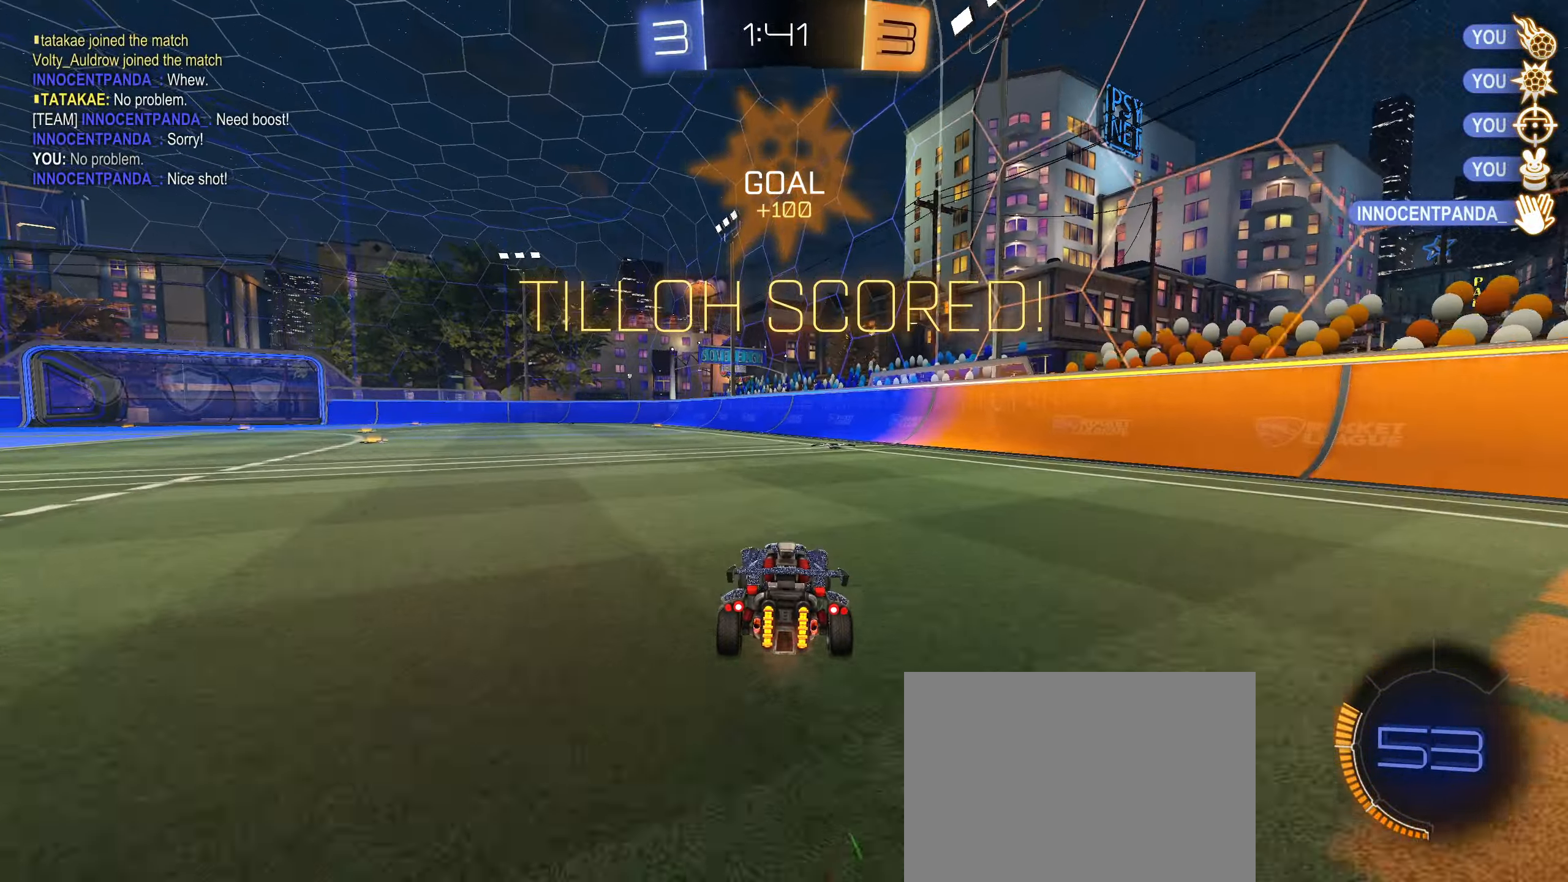
{"buttons": ["CIRCLE", "L1", "R2"], "left_stick": "down", "right_stick": "center", "events": [[150, "CIRCLE", "down"], [167, "CROSS", "down"], [200, "L1", "down"], [200, "left_stick", "up"], [217, "CROSS", "up"], [300, "CROSS", "down"], [366, "CROSS", "up"], [416, "left_stick", "down"]]}
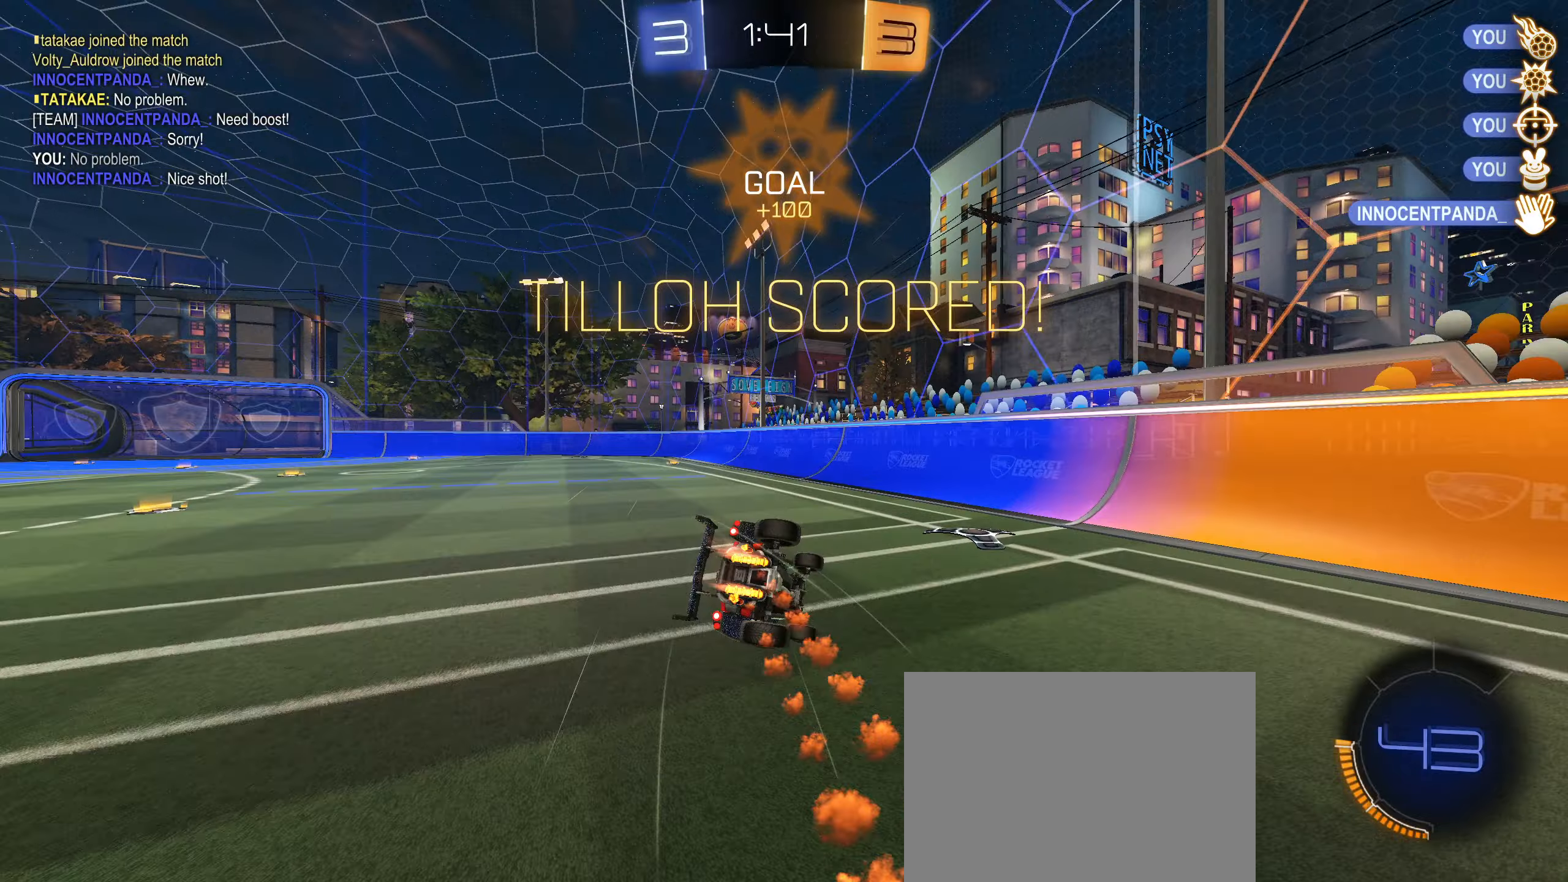
{"buttons": ["L1", "R2"], "left_stick": "down-left", "right_stick": "center", "events": [[100, "left_stick", "down-left"], [450, "CIRCLE", "up"]]}
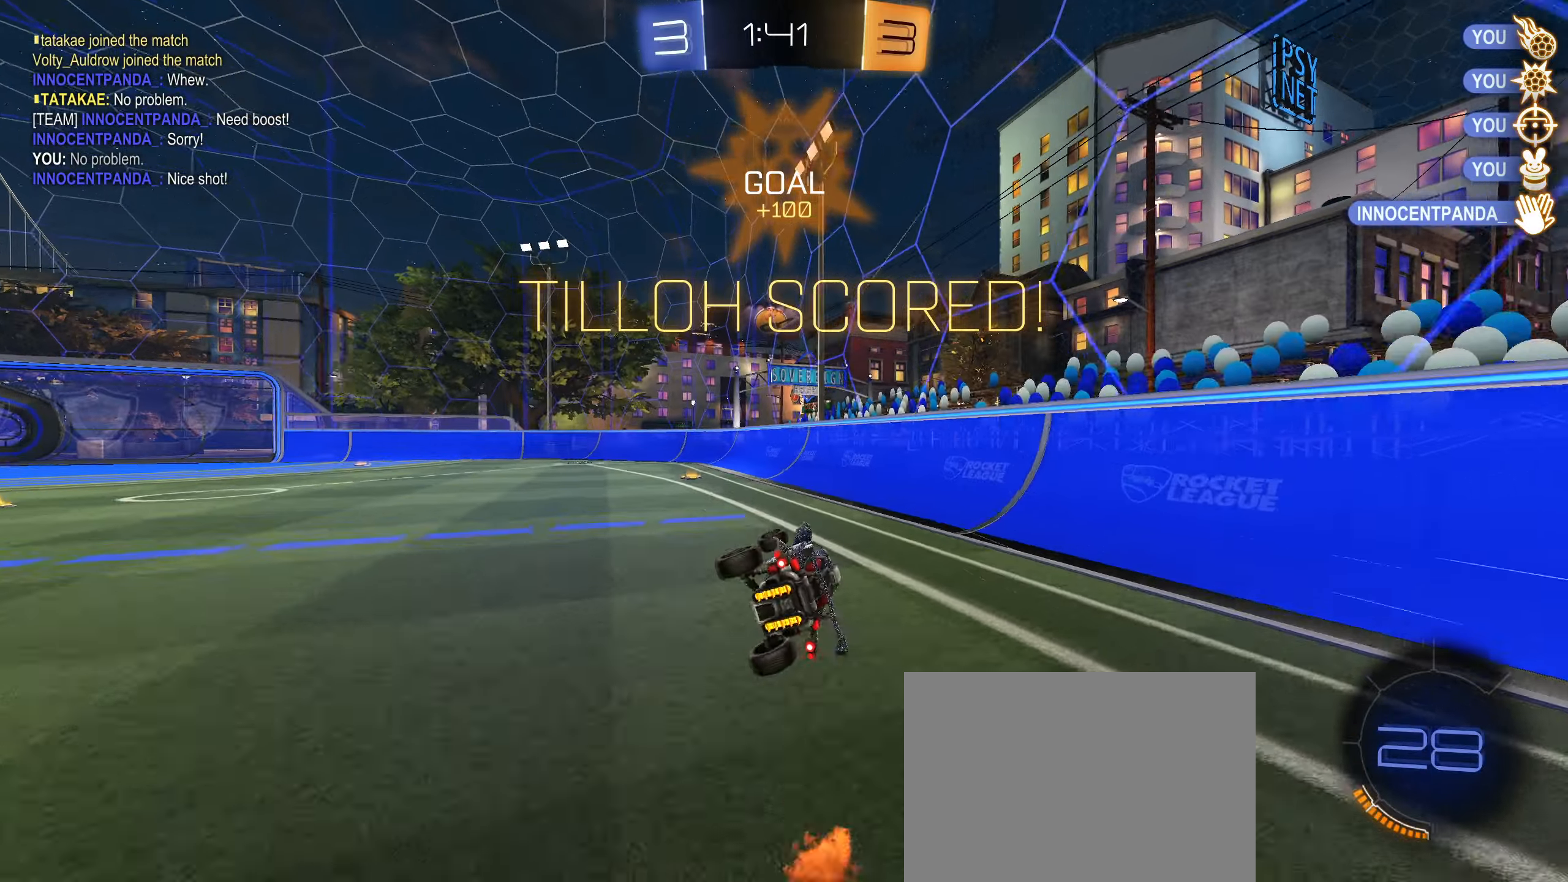
{"buttons": ["R2"], "left_stick": "left", "right_stick": "center", "events": [[83, "L1", "up"], [83, "left_stick", "center"], [250, "left_stick", "left"]]}
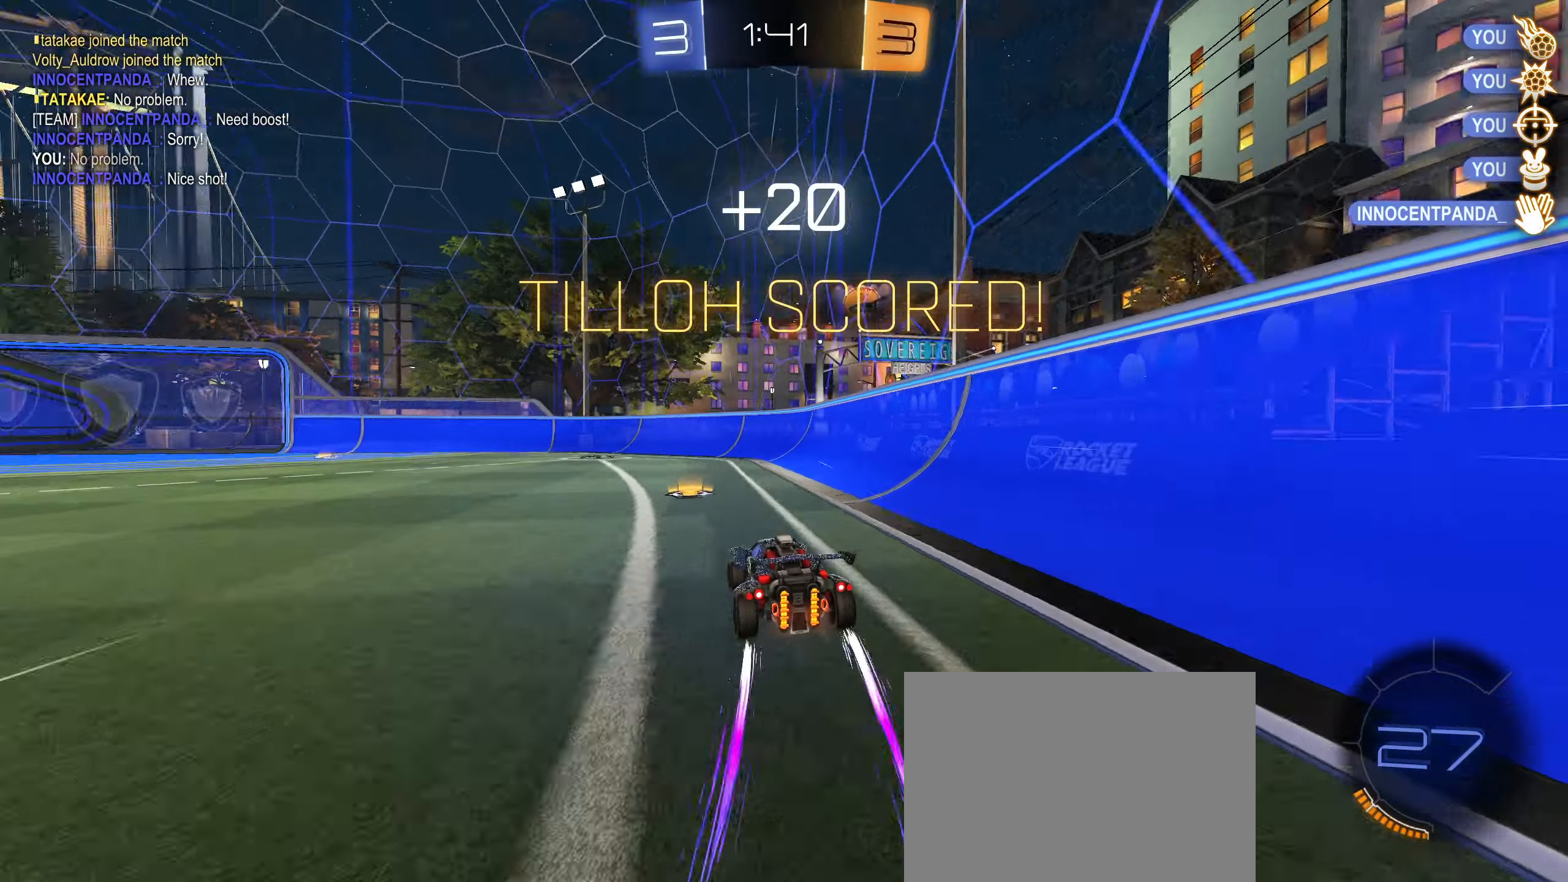
{"buttons": ["R2"], "left_stick": "center", "right_stick": "center", "events": [[100, "left_stick", "center"], [216, "DPAD_LEFT", "down"], [300, "DPAD_LEFT", "up"]]}
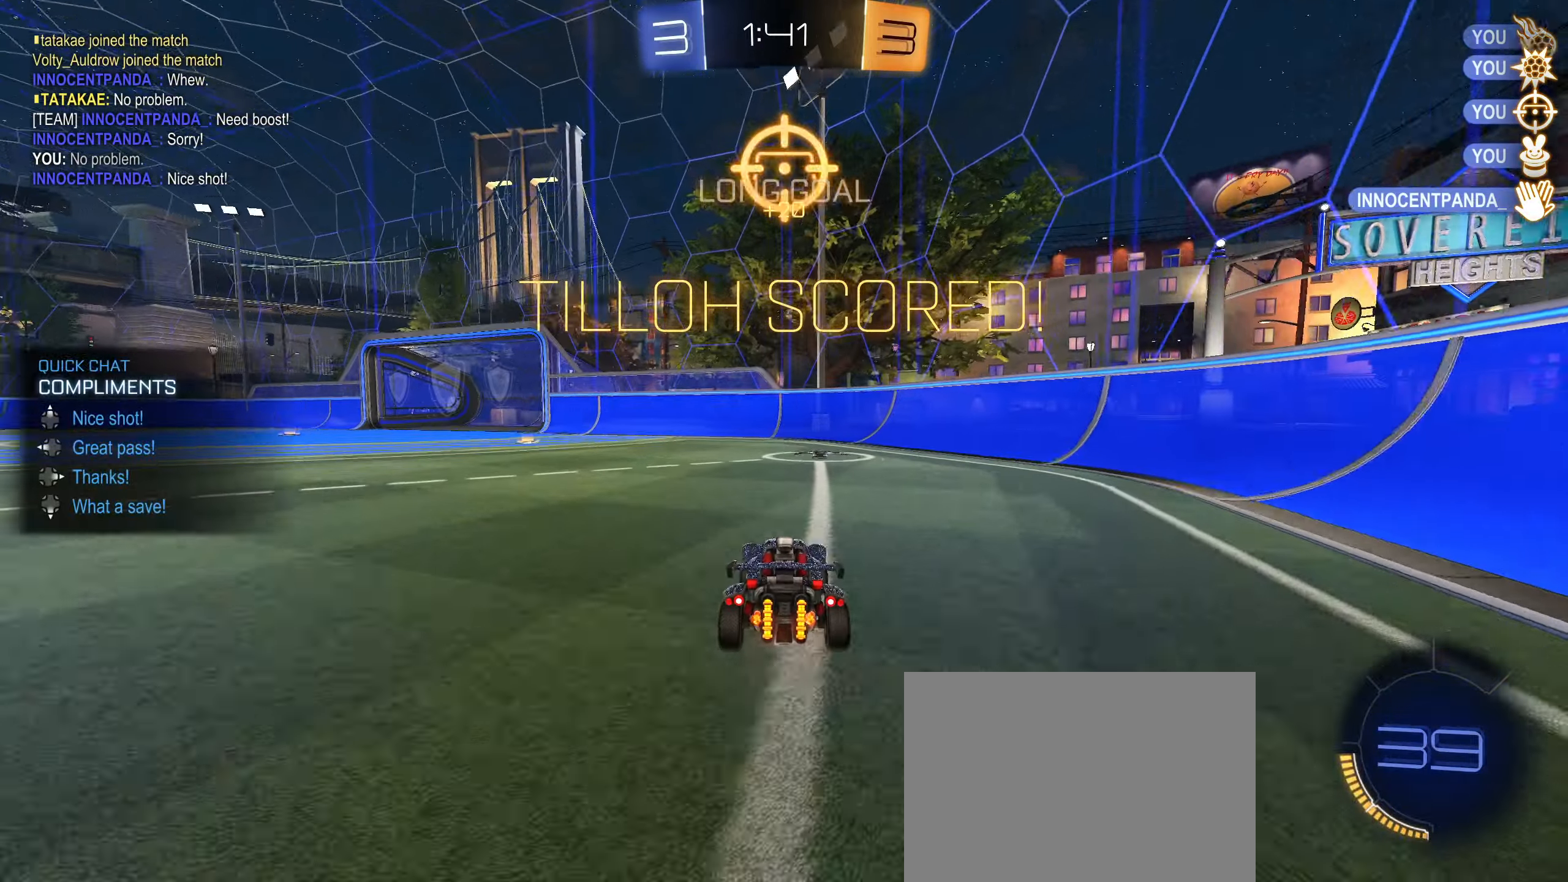
{"buttons": ["R2"], "left_stick": "center", "right_stick": "center", "events": [[150, "DPAD_RIGHT", "down"], [283, "DPAD_RIGHT", "up"]]}
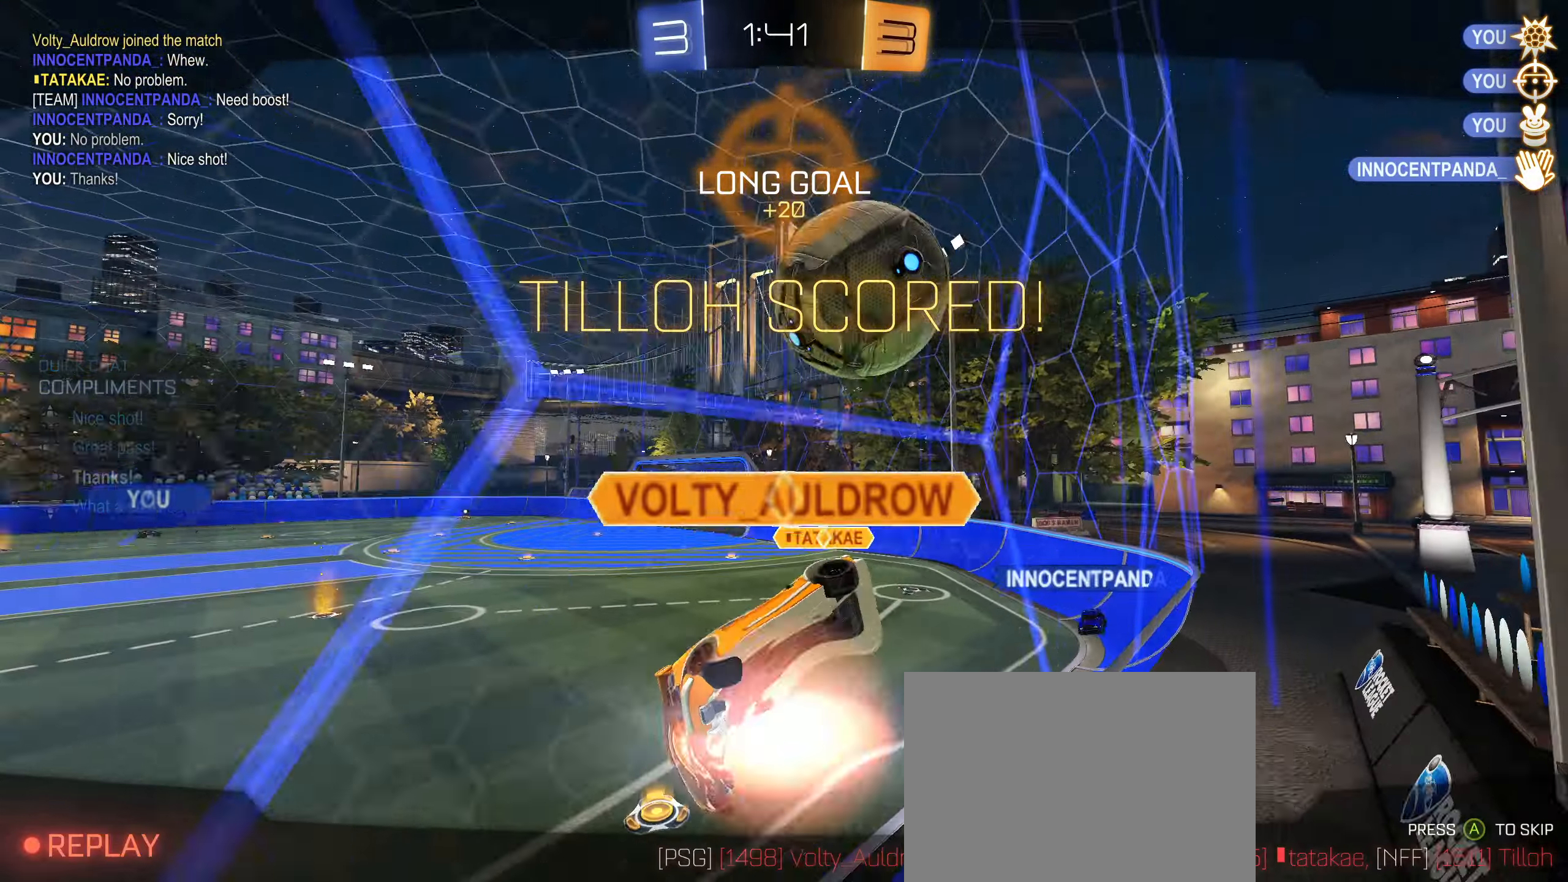
{"buttons": [], "left_stick": "left", "right_stick": "center", "events": [[33, "left_stick", "left"], [350, "CROSS", "down"], [400, "R2", "up"], [433, "CROSS", "up"]]}
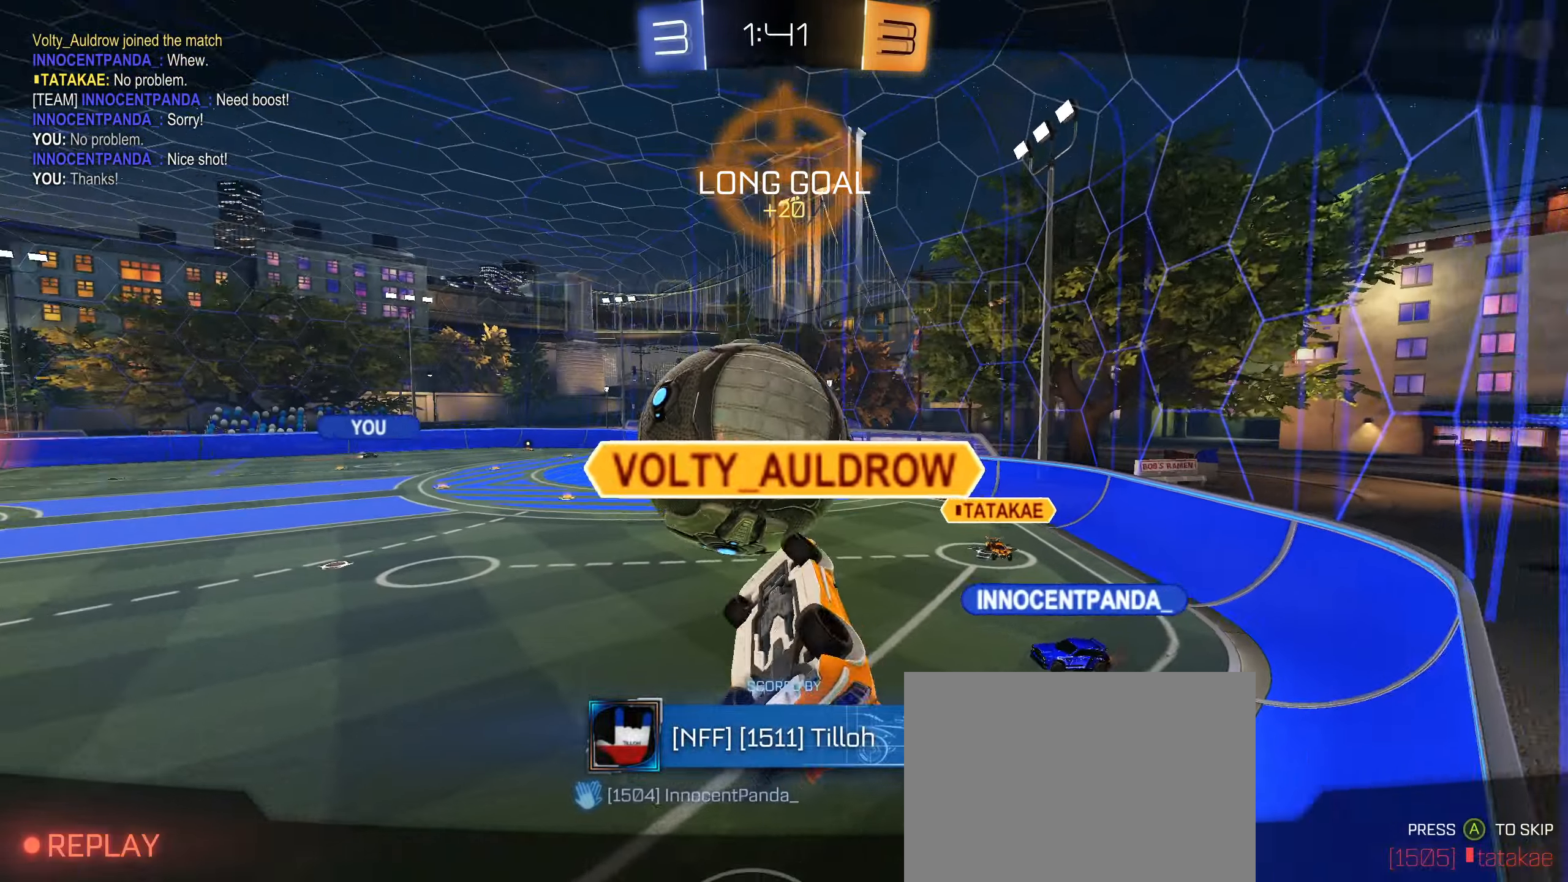
{"buttons": [], "left_stick": "center", "right_stick": "center", "events": [[50, "left_stick", "center"]]}
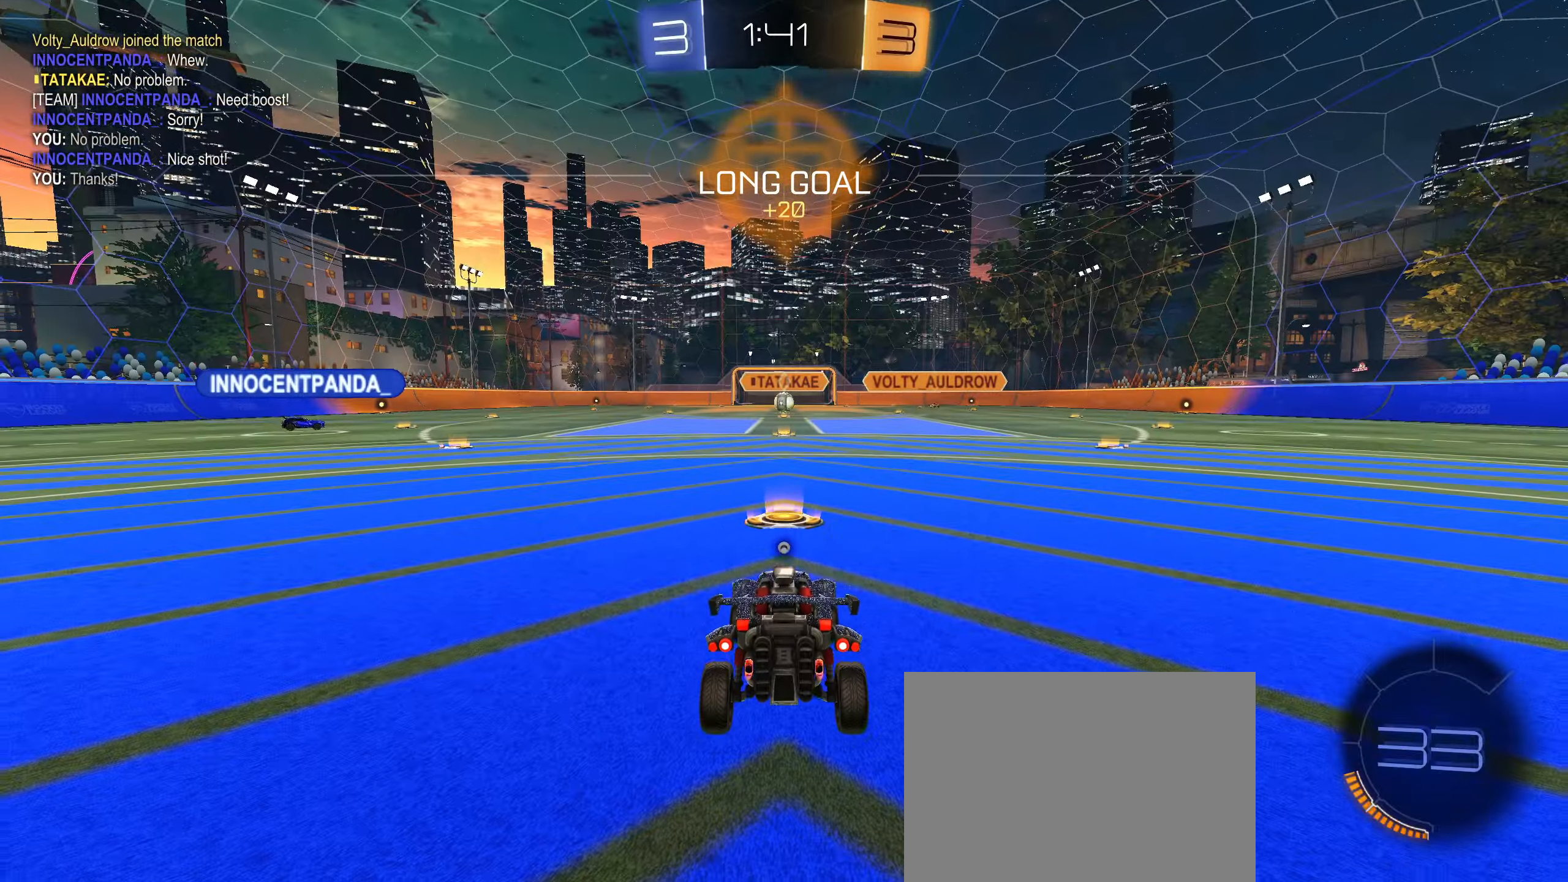
{"buttons": [], "left_stick": "center", "right_stick": "center", "events": []}
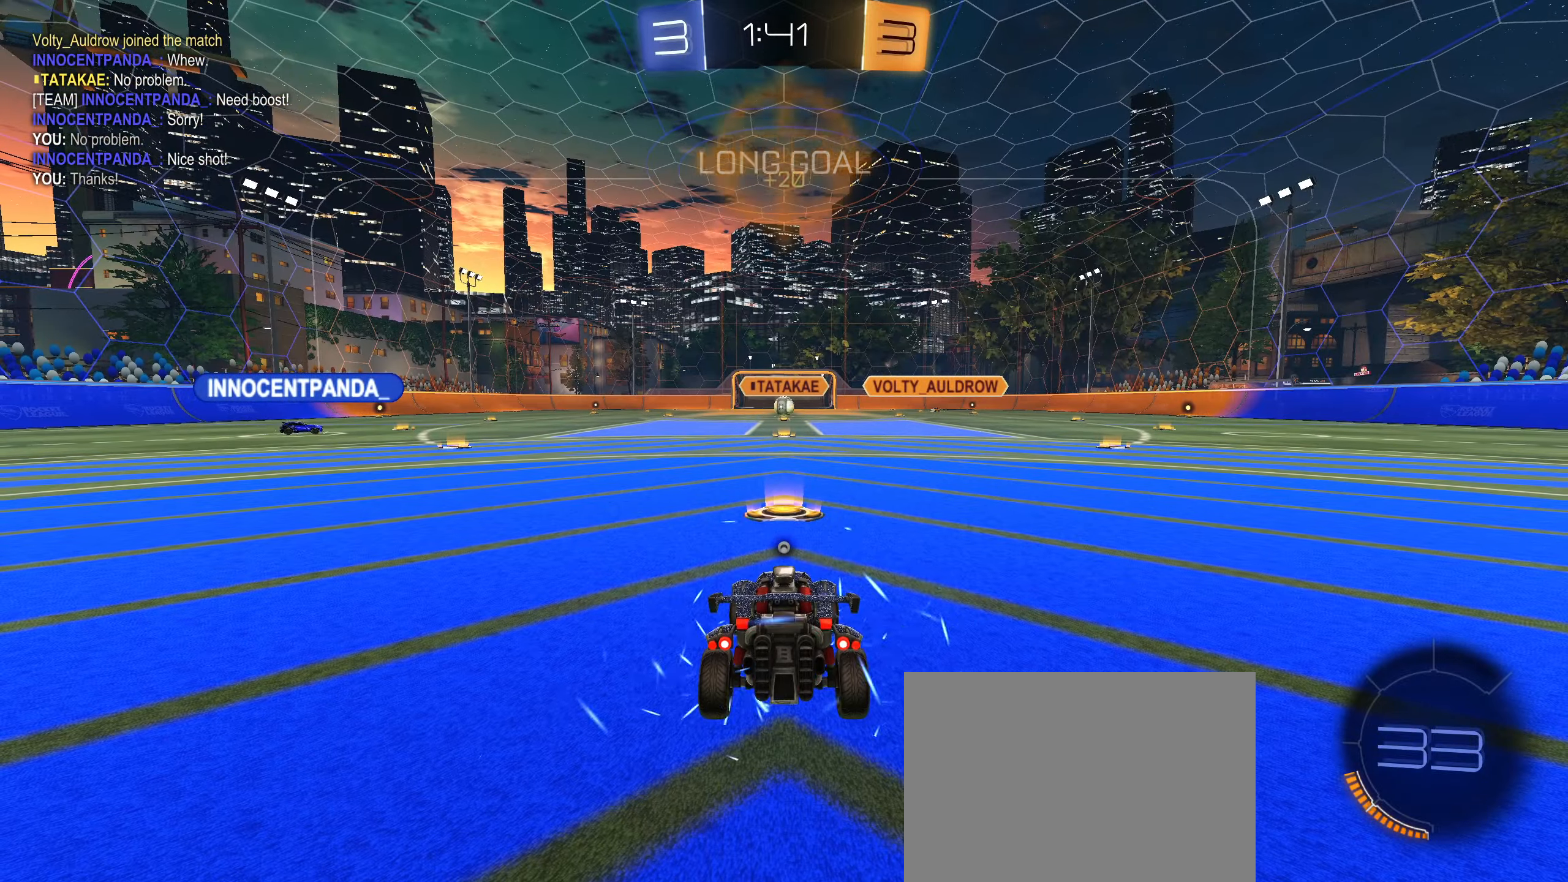
{"buttons": [], "left_stick": "center", "right_stick": "center", "events": []}
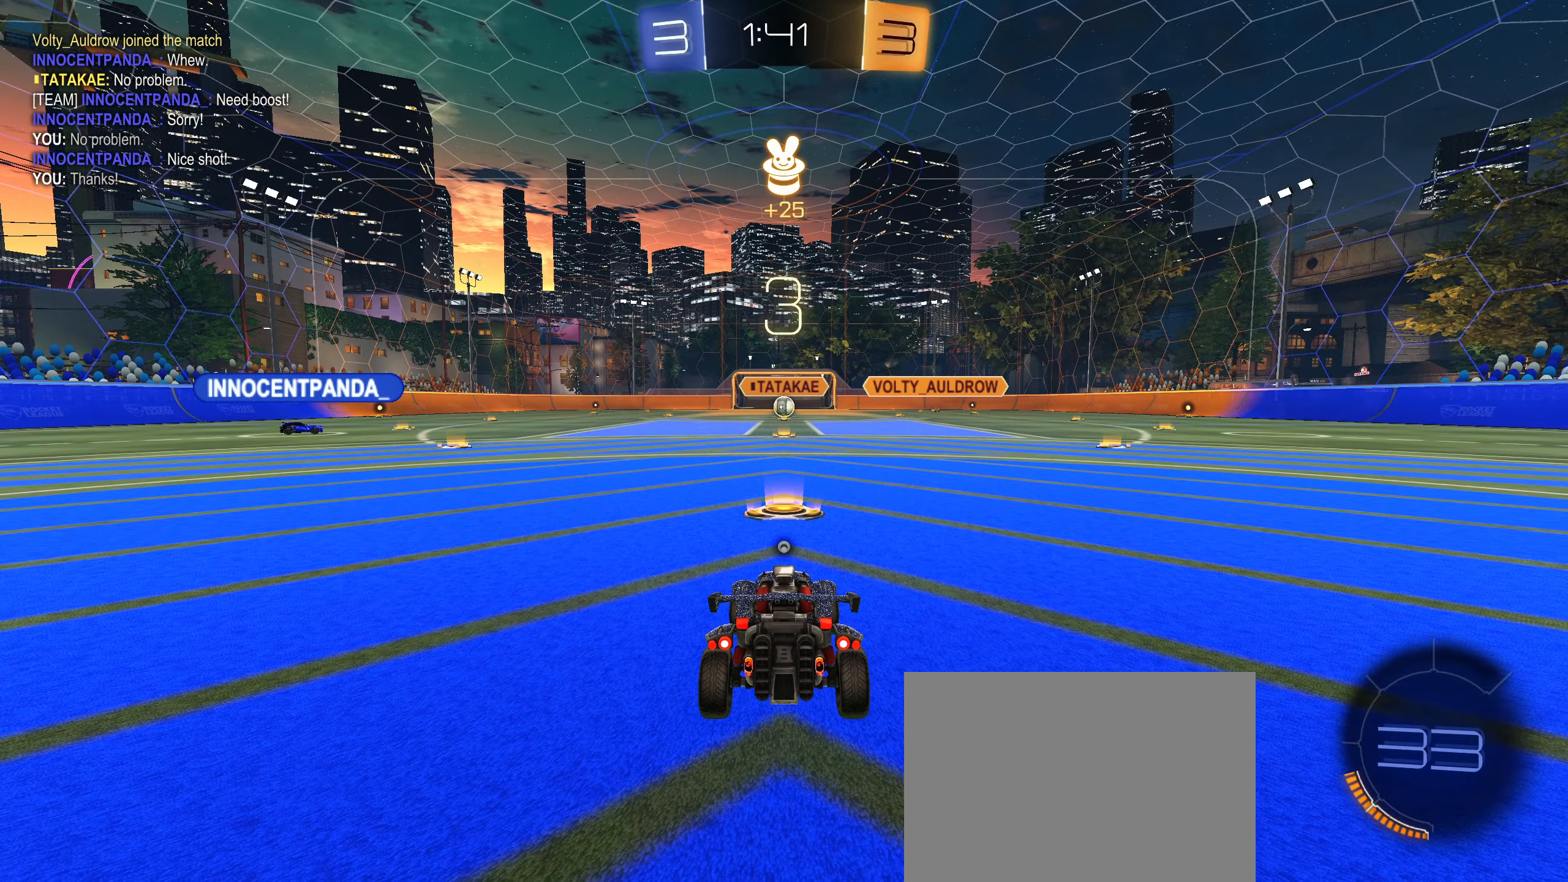
{"buttons": [], "left_stick": "center", "right_stick": "center", "events": [[366, "R3", "down"], [500, "R3", "up"]]}
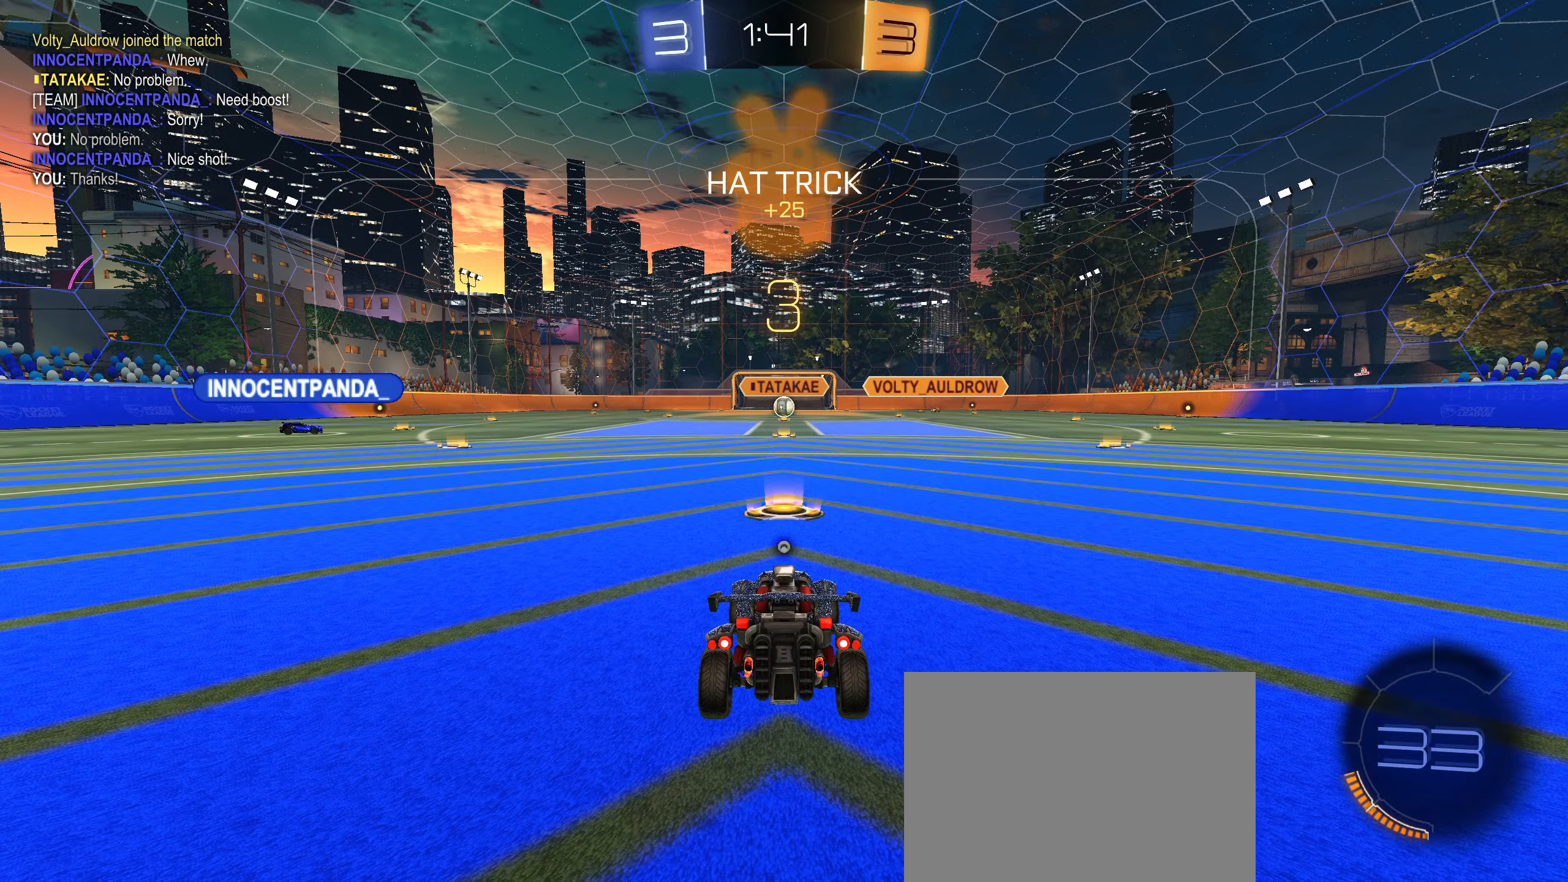
{"buttons": ["L2"], "left_stick": "center", "right_stick": "center", "events": [[183, "L2", "down"]]}
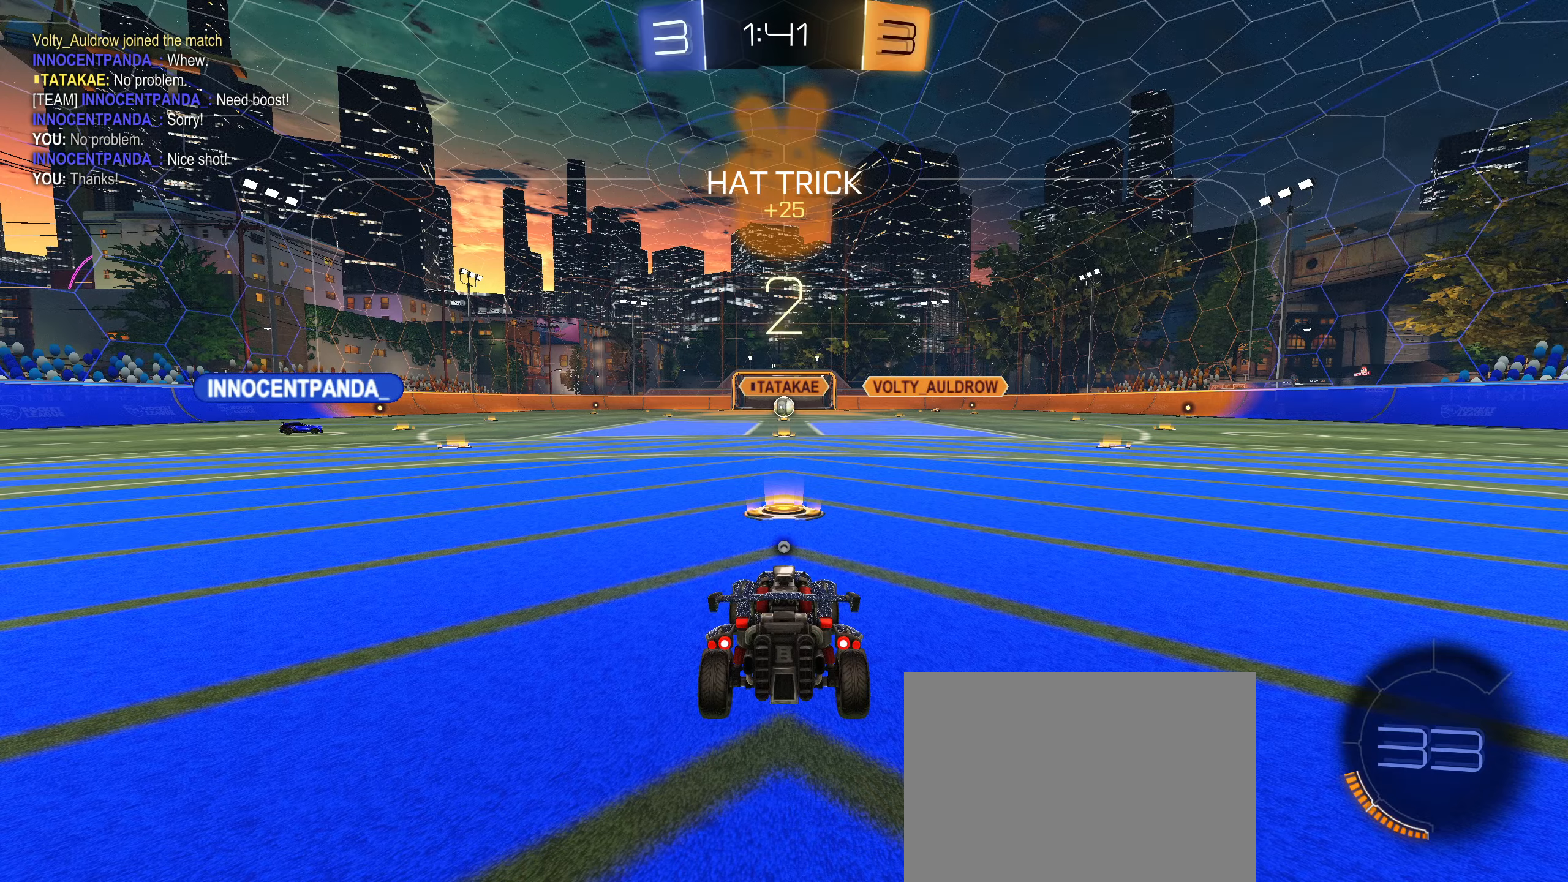
{"buttons": ["L2", "R2"], "left_stick": "center", "right_stick": "center", "events": [[250, "L2", "up"], [333, "R2", "down"], [467, "L2", "down"]]}
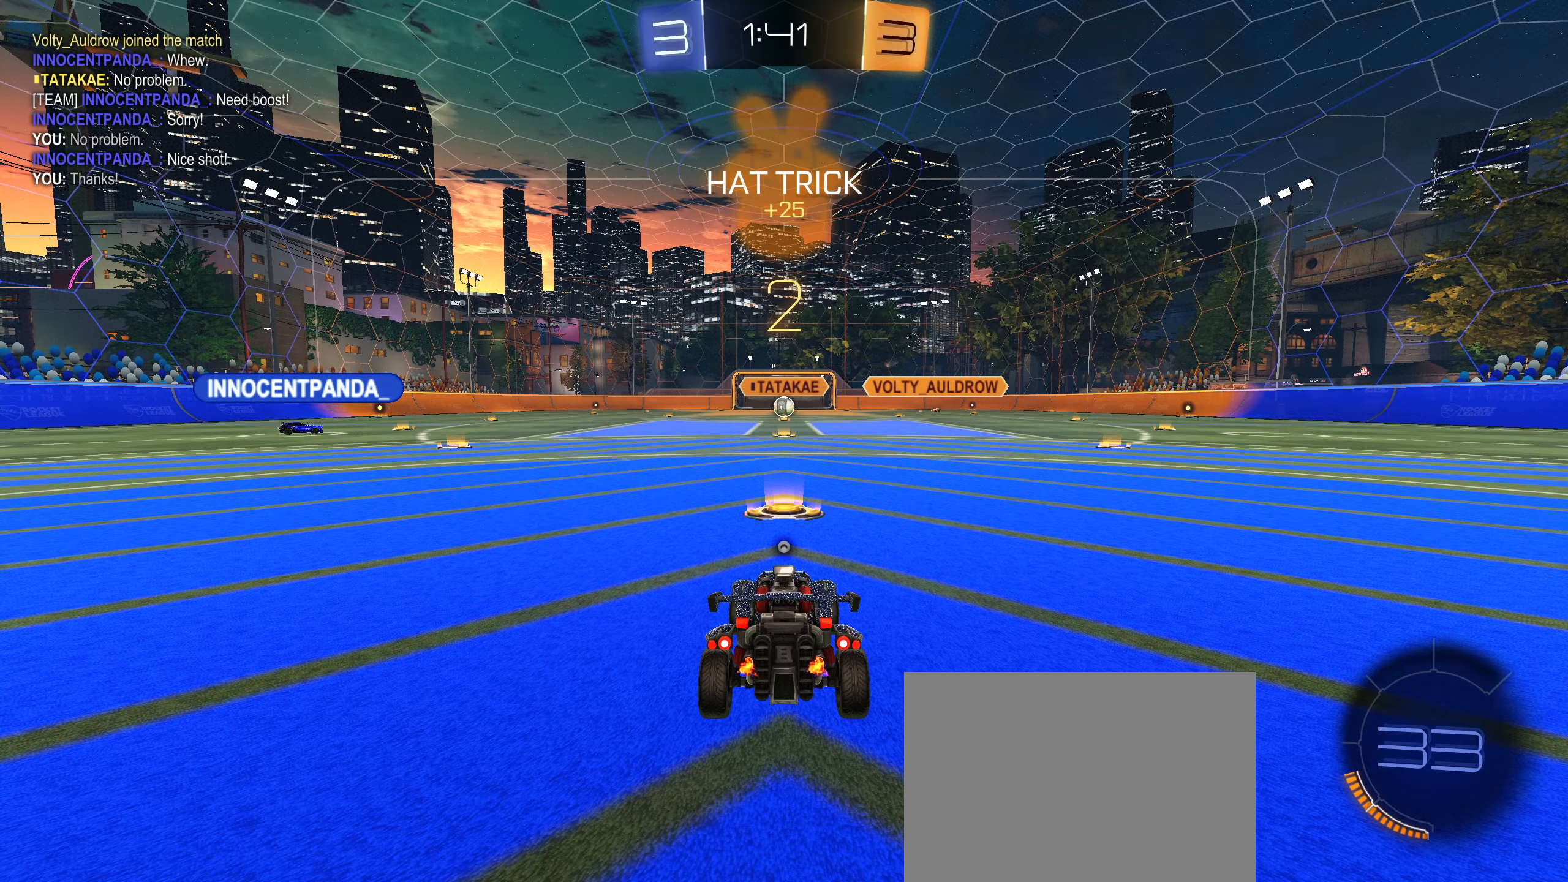
{"buttons": ["L2", "R2"], "left_stick": "left", "right_stick": "center", "events": [[483, "left_stick", "left"]]}
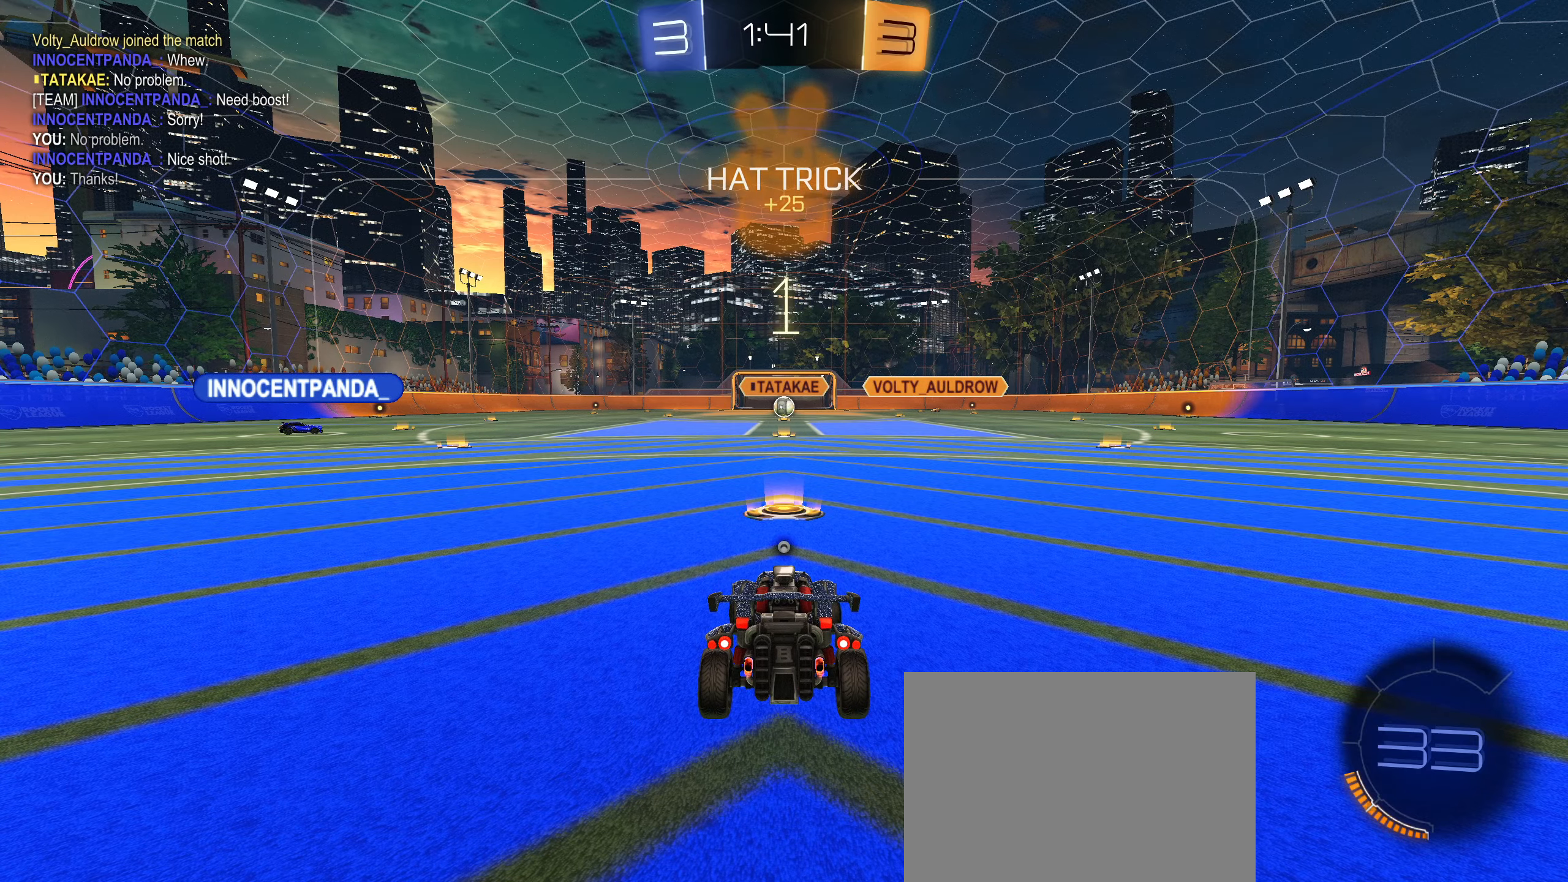
{"buttons": ["L2", "R2"], "left_stick": "left", "right_stick": "center", "events": [[17, "L2", "up"], [117, "L2", "down"], [117, "left_stick", "up-right"], [233, "left_stick", "down-left"], [350, "left_stick", "up-right"], [467, "left_stick", "left"]]}
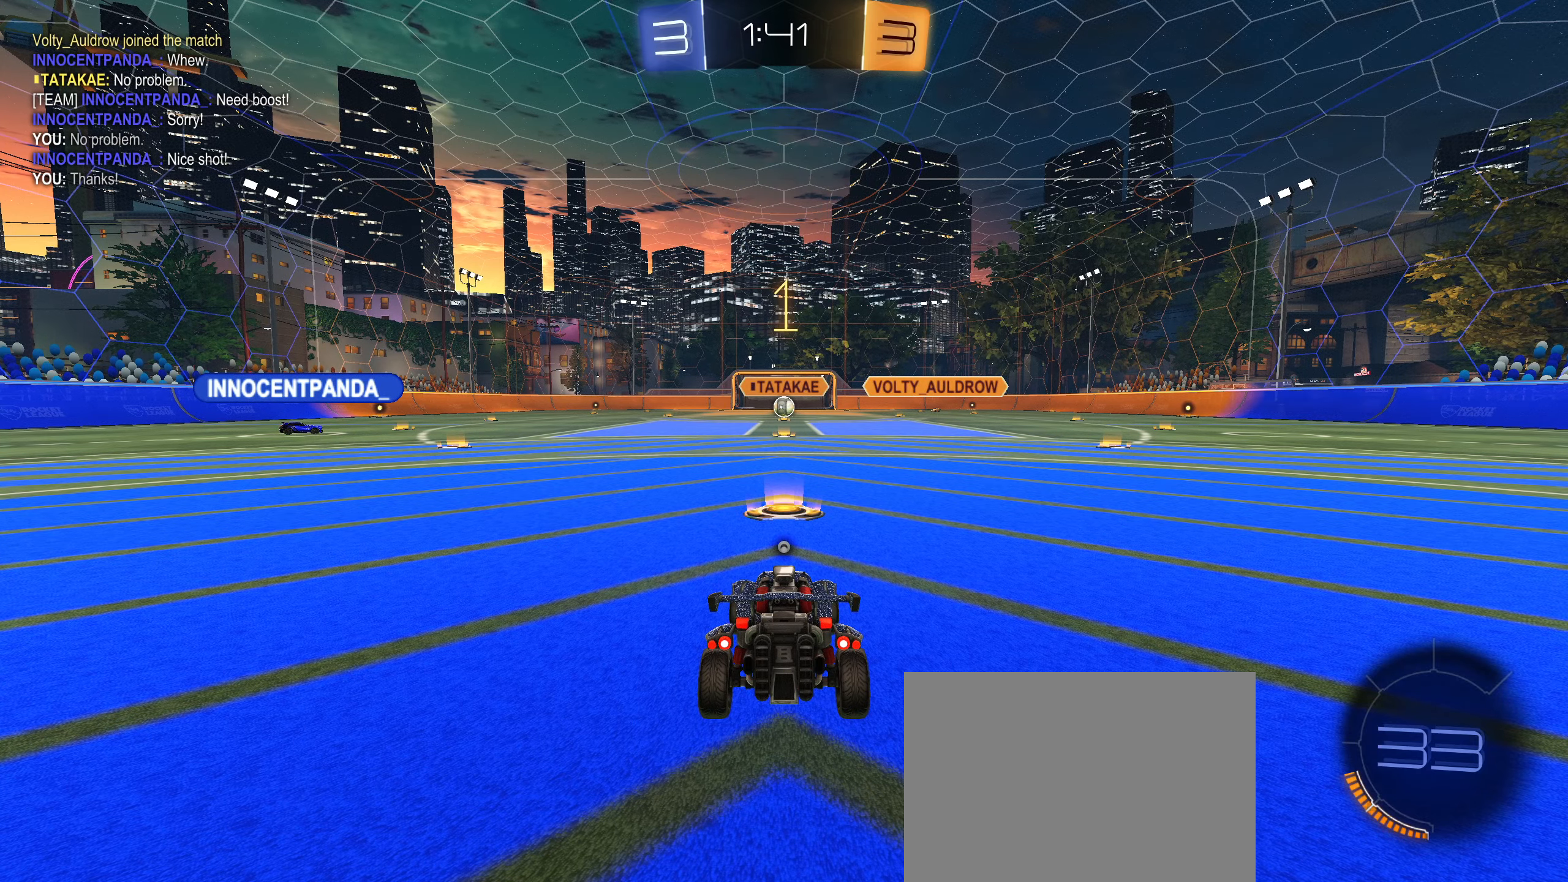
{"buttons": ["R2"], "left_stick": "center", "right_stick": "center", "events": [[33, "L2", "up"], [67, "left_stick", "up-right"], [100, "L2", "down"], [183, "L2", "up"], [200, "left_stick", "down-left"], [267, "left_stick", "center"]]}
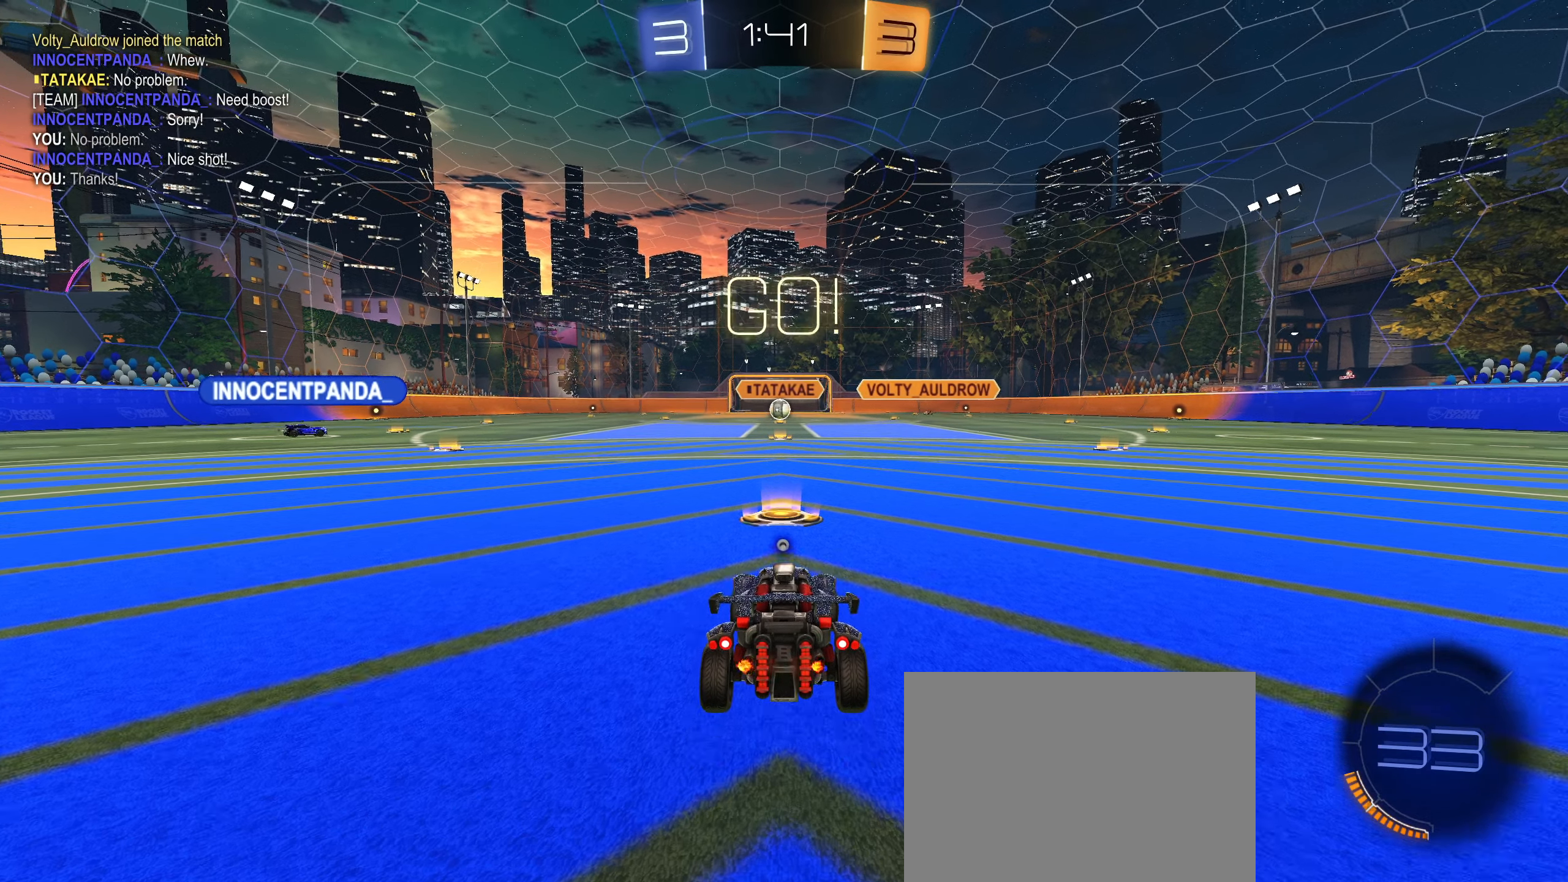
{"buttons": ["R2"], "left_stick": "center", "right_stick": "center", "events": [[233, "TRIANGLE", "down"], [283, "TRIANGLE", "up"]]}
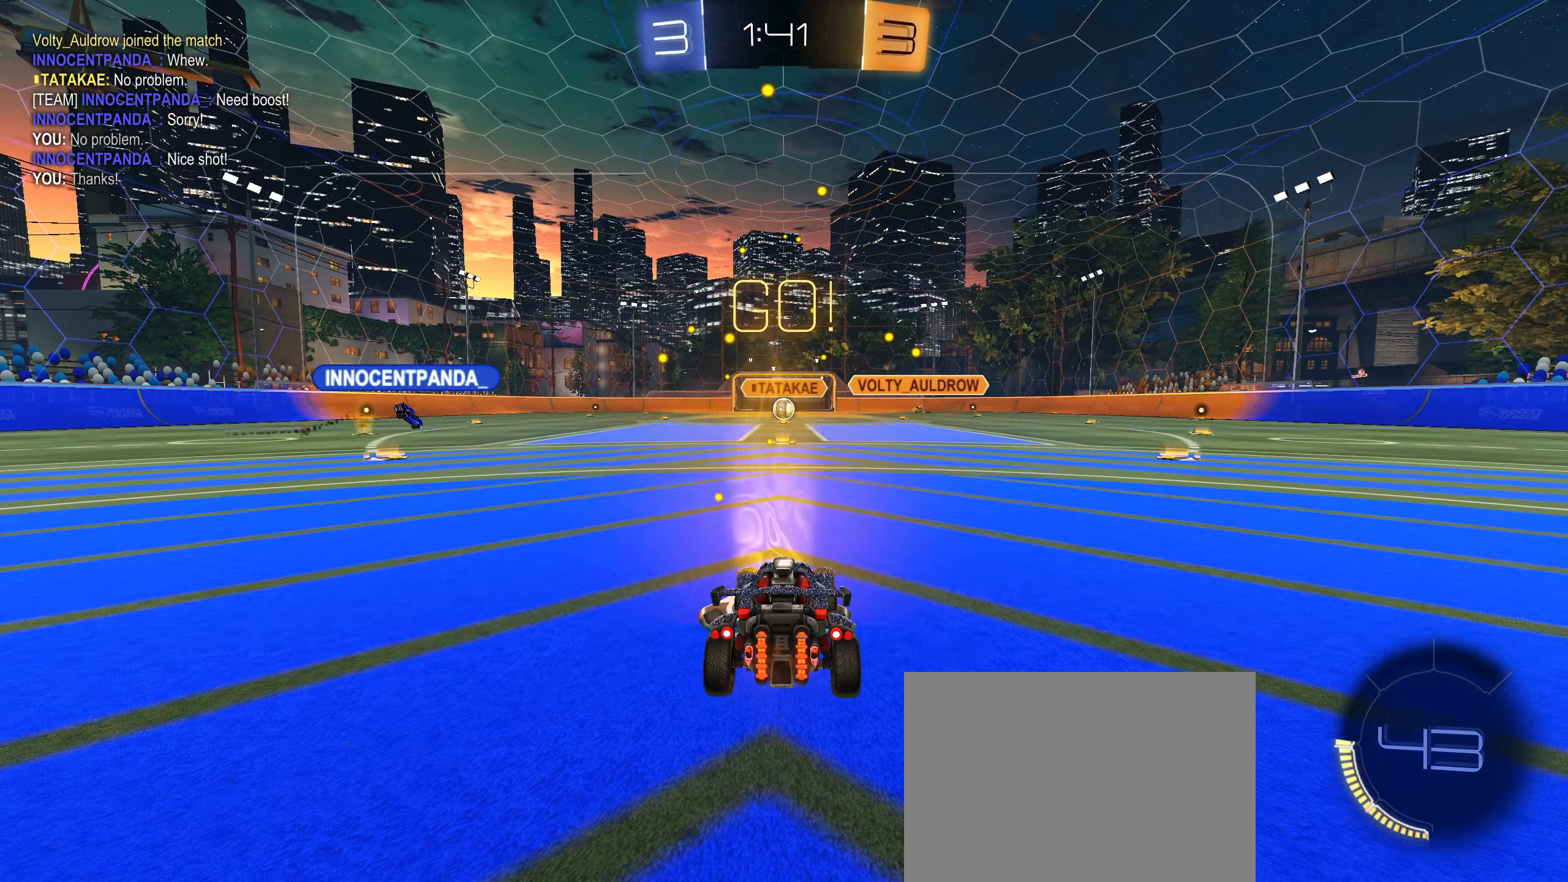
{"buttons": ["L1", "R2"], "left_stick": "down", "right_stick": "center", "events": [[67, "left_stick", "right"], [150, "CIRCLE", "down"], [183, "CROSS", "down"], [183, "L1", "down"], [200, "left_stick", "up"], [233, "CROSS", "up"], [300, "CROSS", "down"], [400, "left_stick", "down"], [417, "CROSS", "up"], [450, "CIRCLE", "up"]]}
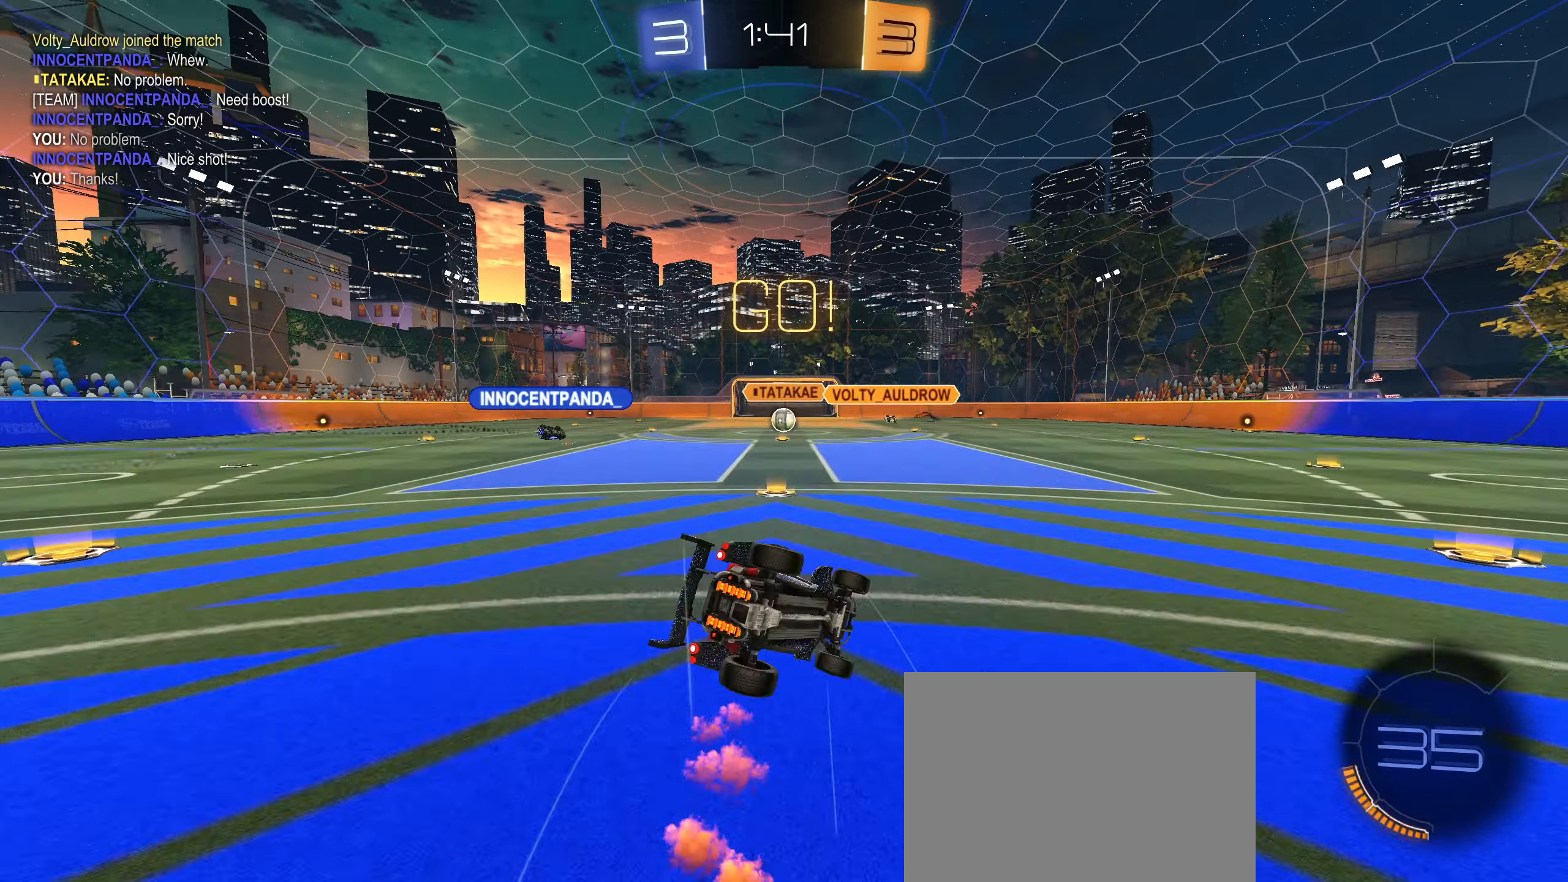
{"buttons": [], "left_stick": "center", "right_stick": "center", "events": [[133, "left_stick", "left"], [433, "R2", "up"], [500, "L1", "up"], [500, "left_stick", "center"]]}
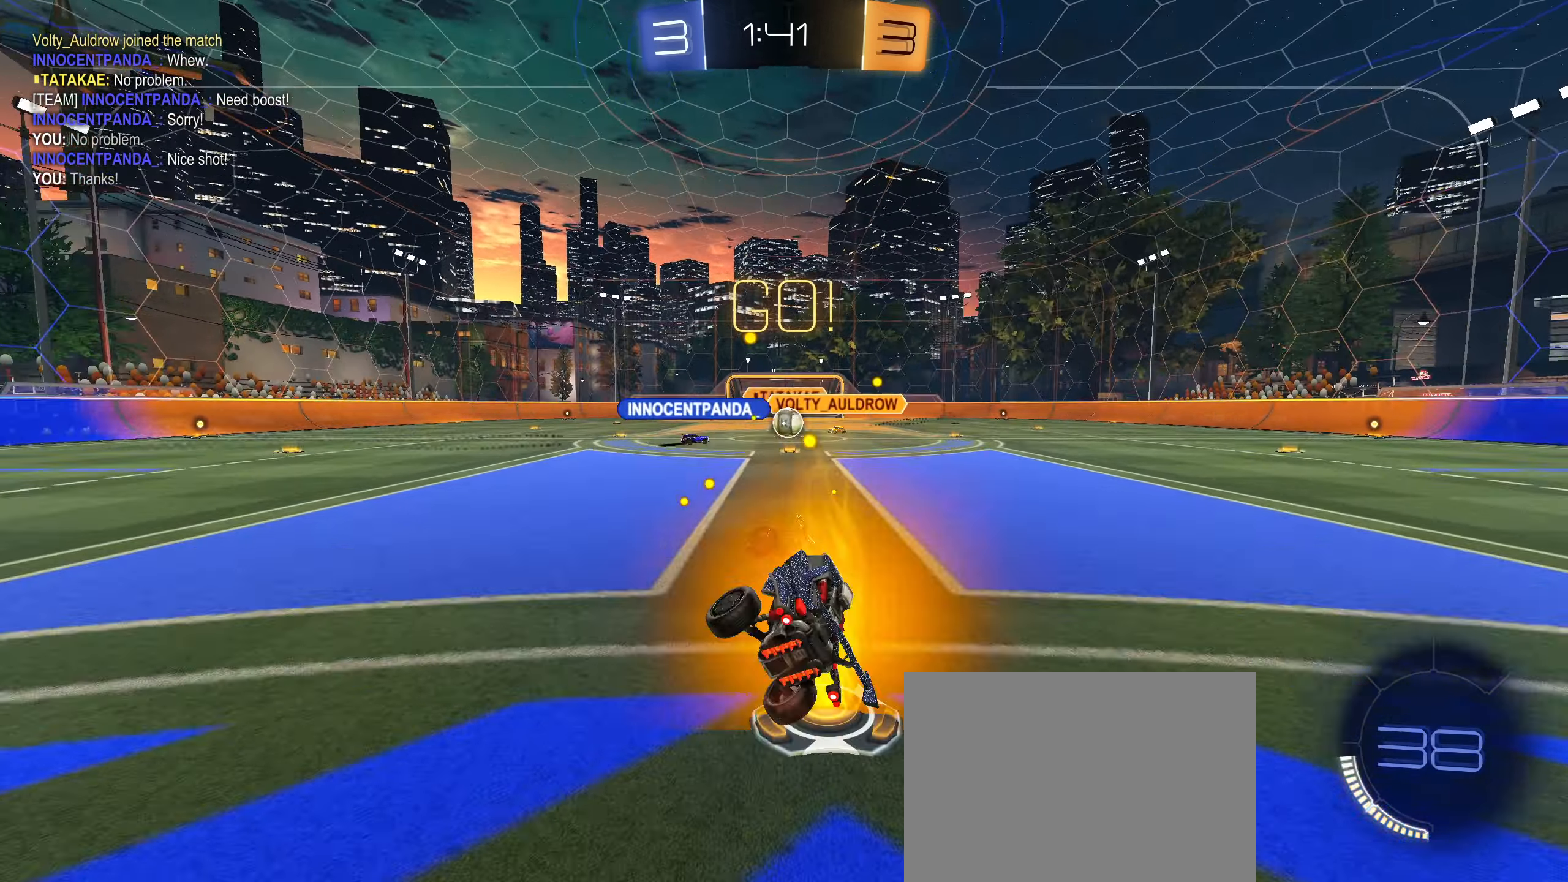
{"buttons": ["R2"], "left_stick": "right", "right_stick": "center", "events": [[450, "R2", "down"], [483, "left_stick", "right"]]}
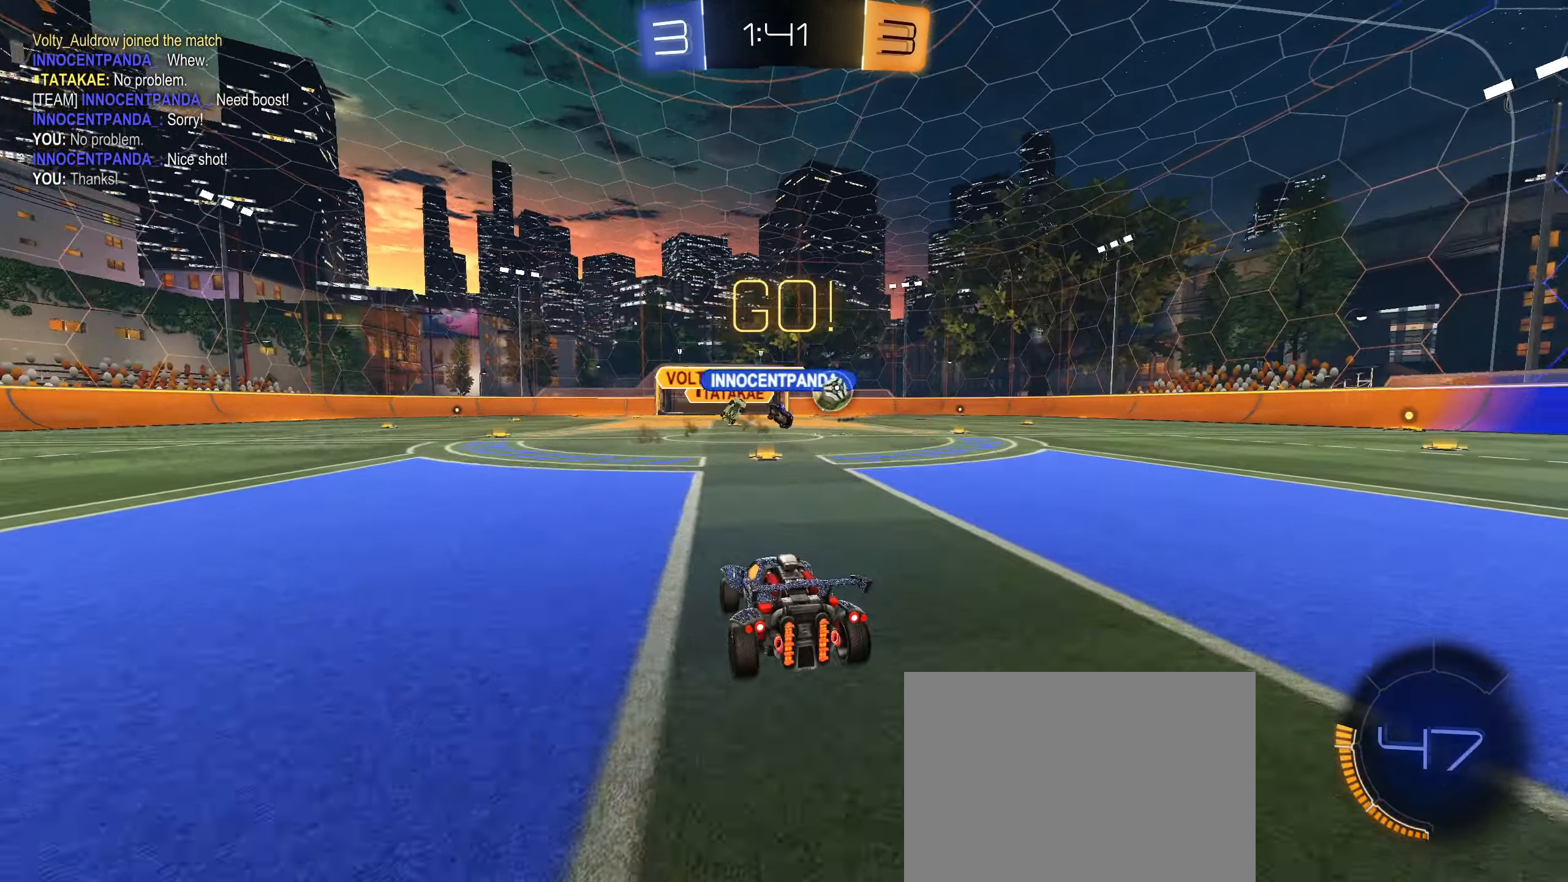
{"buttons": ["CIRCLE"], "left_stick": "right", "right_stick": "center", "events": [[50, "L1", "down"], [117, "L1", "up"], [217, "CIRCLE", "down"], [367, "R2", "up"]]}